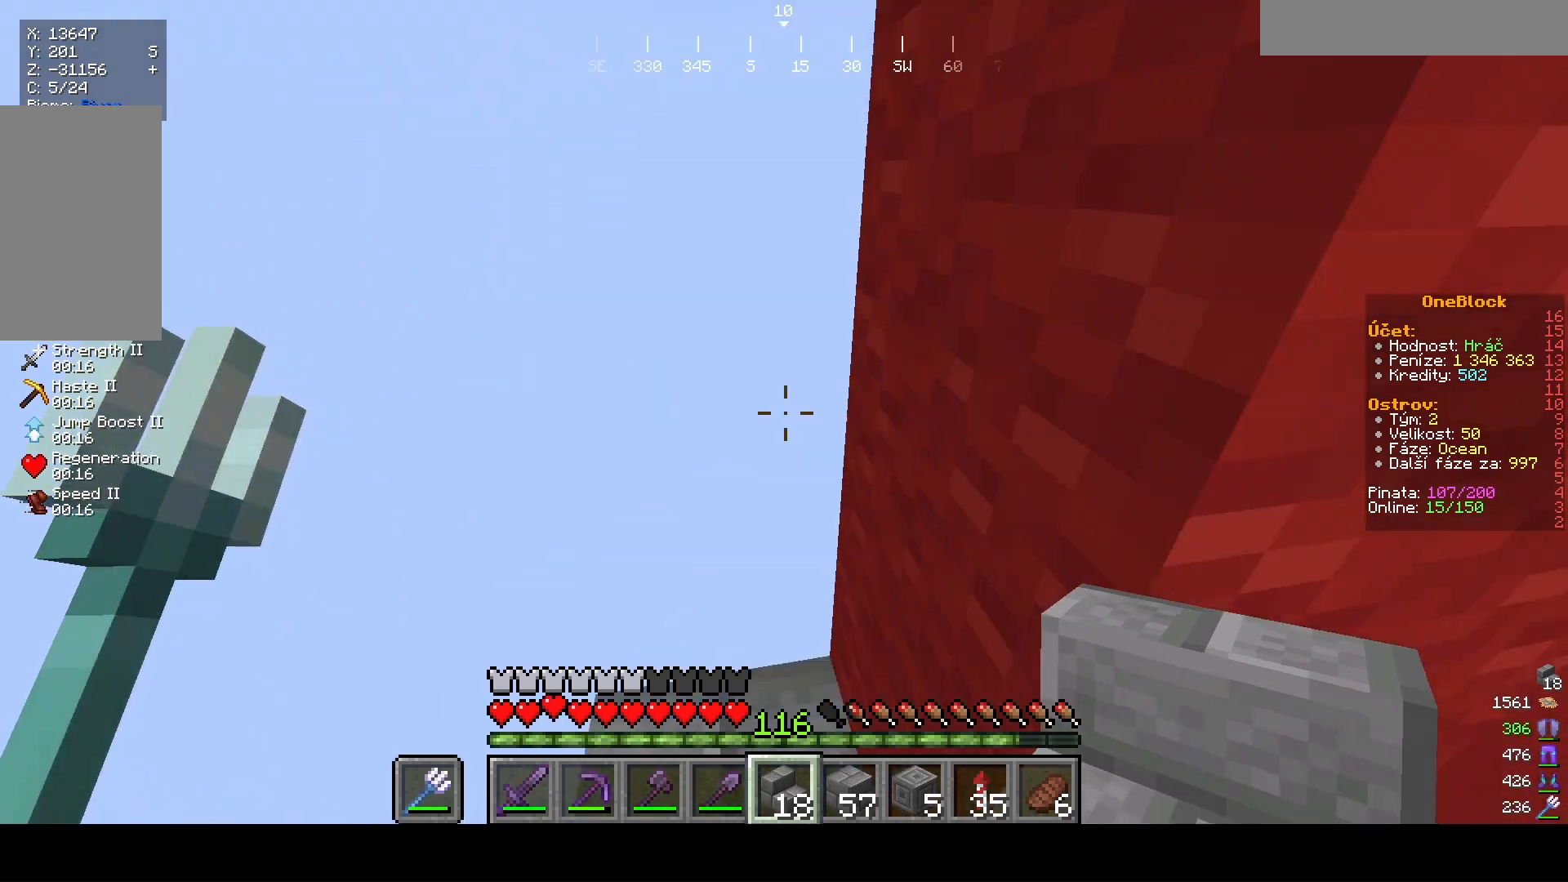
Gameplay with keyboard and mouse; each line is a JSON object with the keys and mouse buttons held at the frame after it. "events" lists presses ("down") and releases ("up") of "a", "d", "s", "w", "mouse_left" and "mouse_right" between this image and that frame as [ms after this image, input, new state], when the widget could be followed in between. "mouse_left", "mouse_right" = the "left", "right" buttons of the "mouse" list. No other keys are recorded. Fast repeated clicks can show as one long hold. Mouse movement is not recorded.
{"keys": [], "mouse": [], "events": [[267, "w", "up"]]}
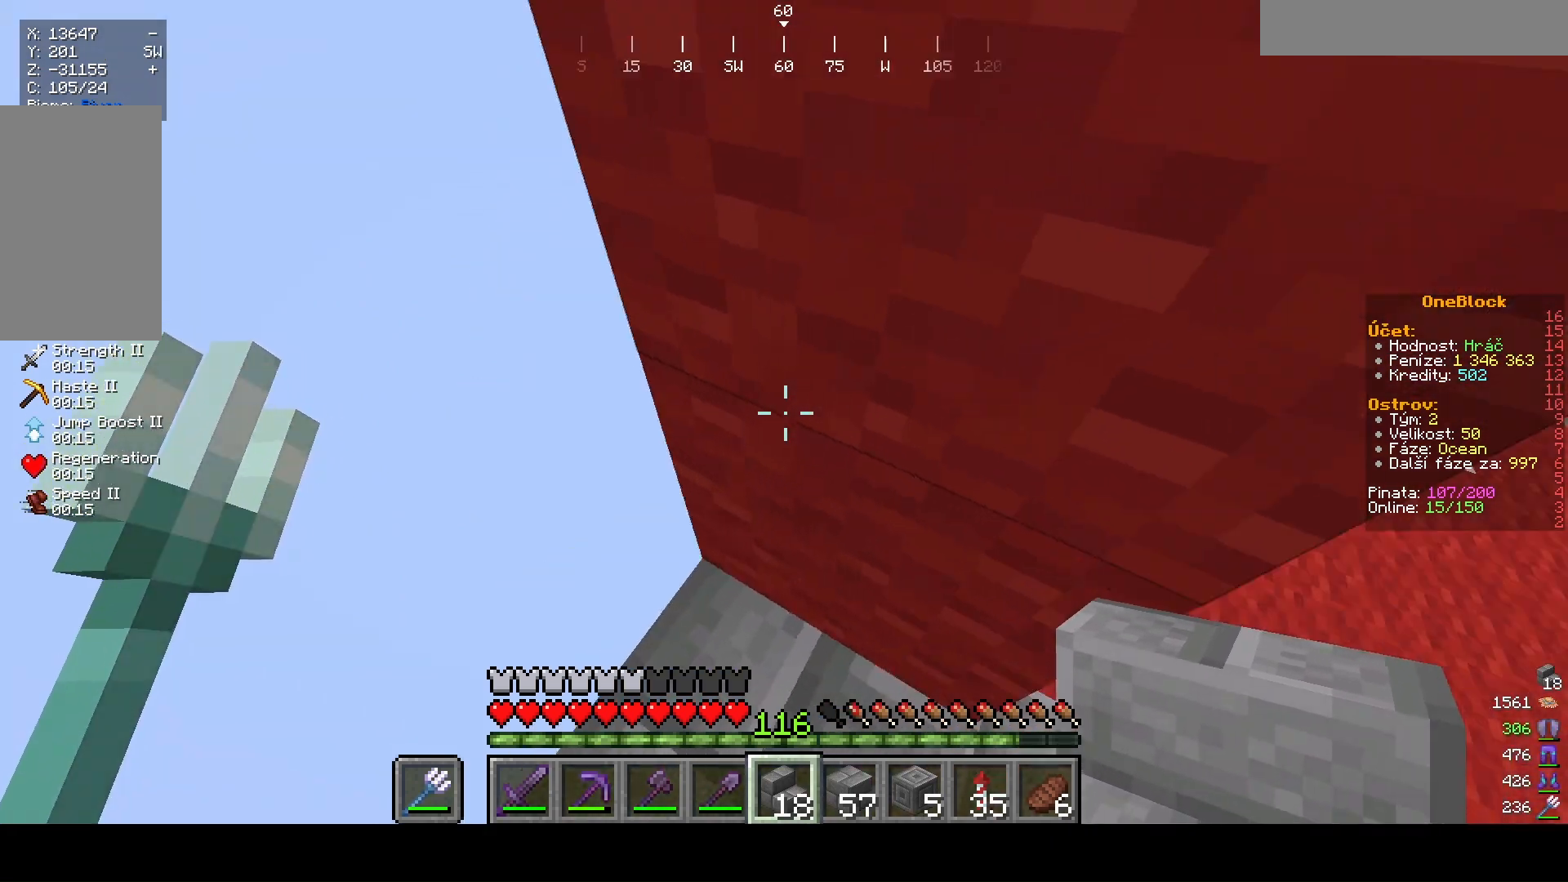
{"keys": ["s"], "mouse": [], "events": [[300, "s", "down"]]}
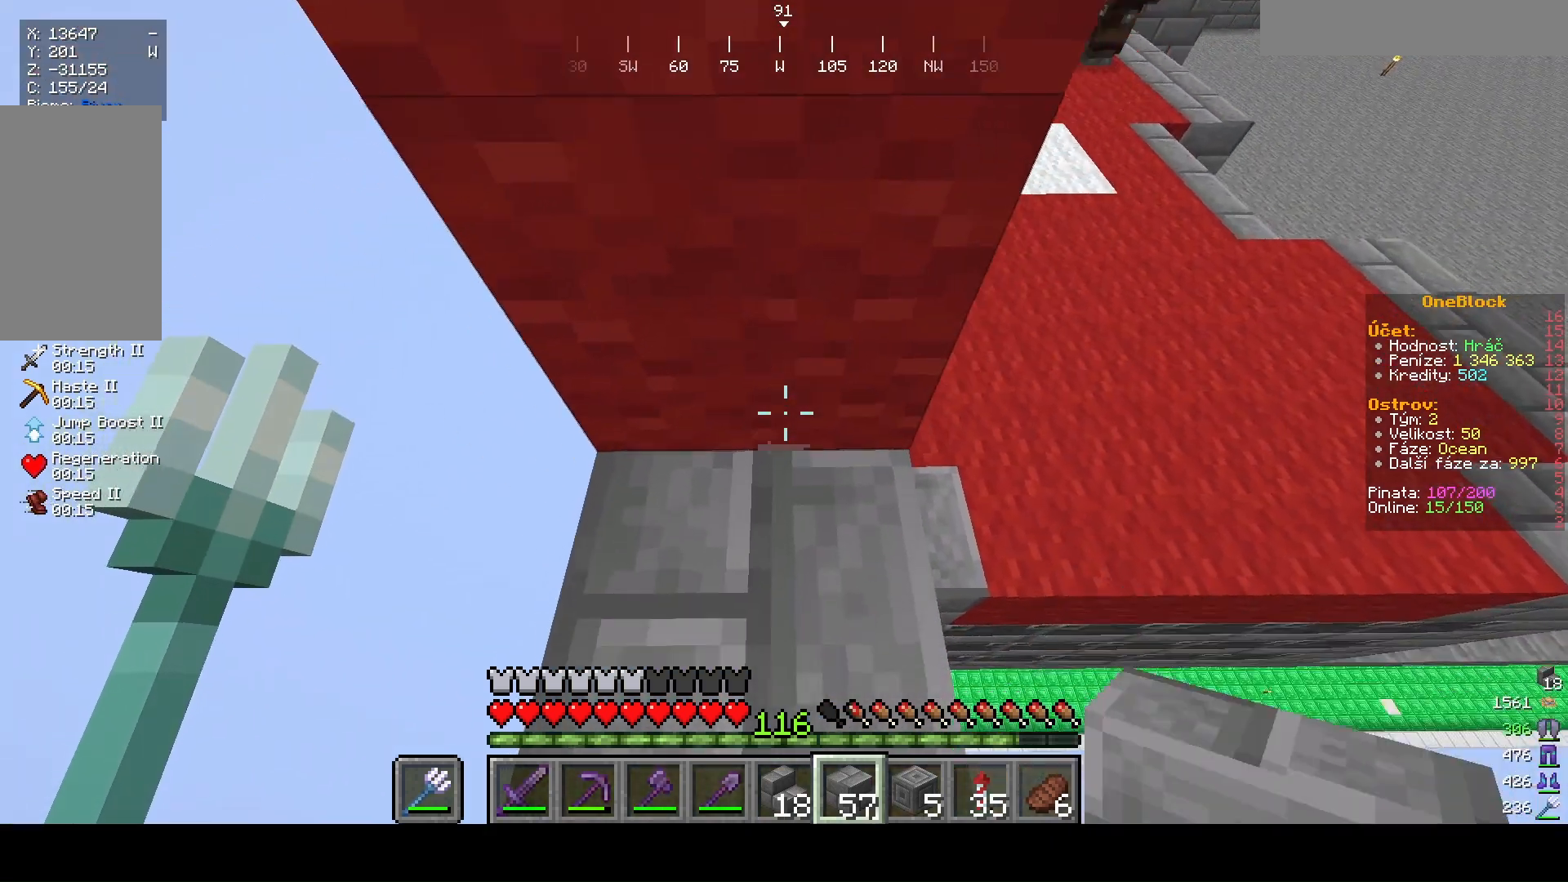
{"keys": [], "mouse": [], "events": [[33, "s", "up"]]}
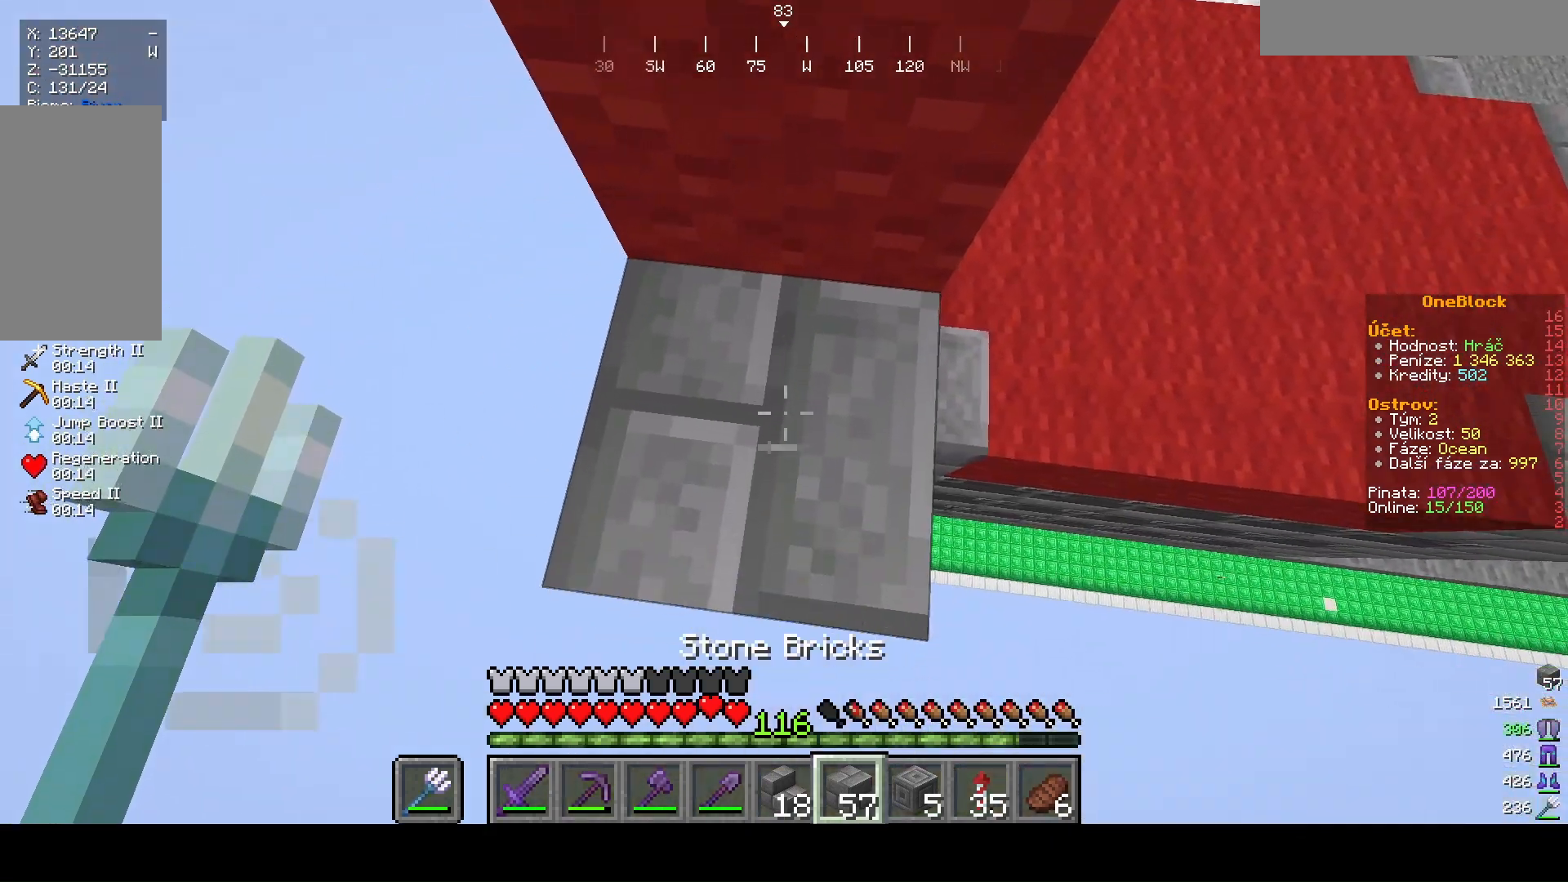
{"keys": [], "mouse": [], "events": []}
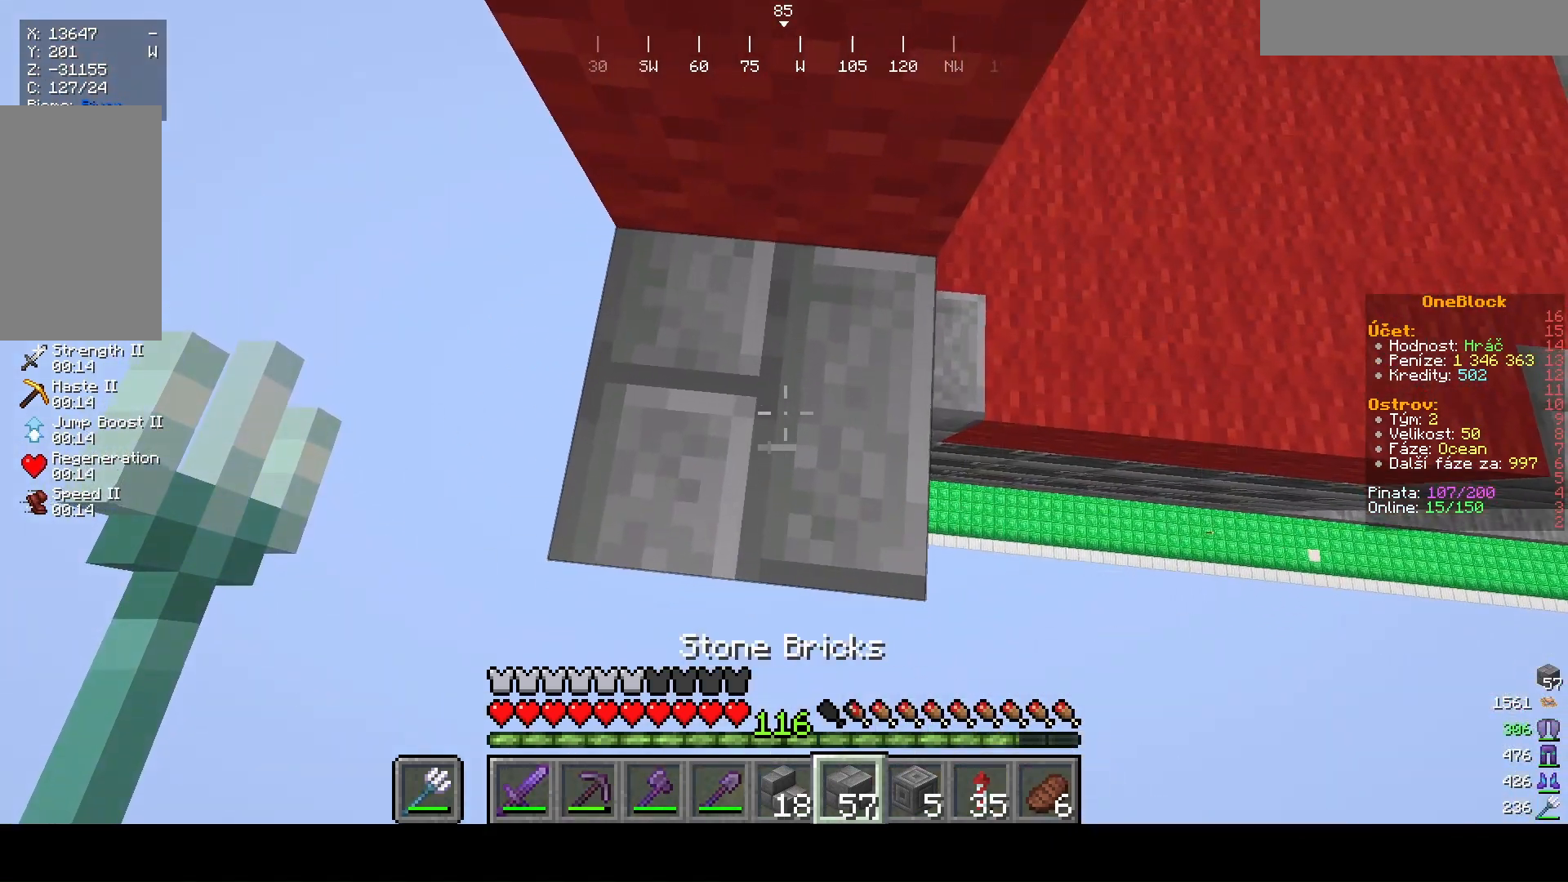
{"keys": [], "mouse": ["right"], "events": [[433, "mouse_right", "down"]]}
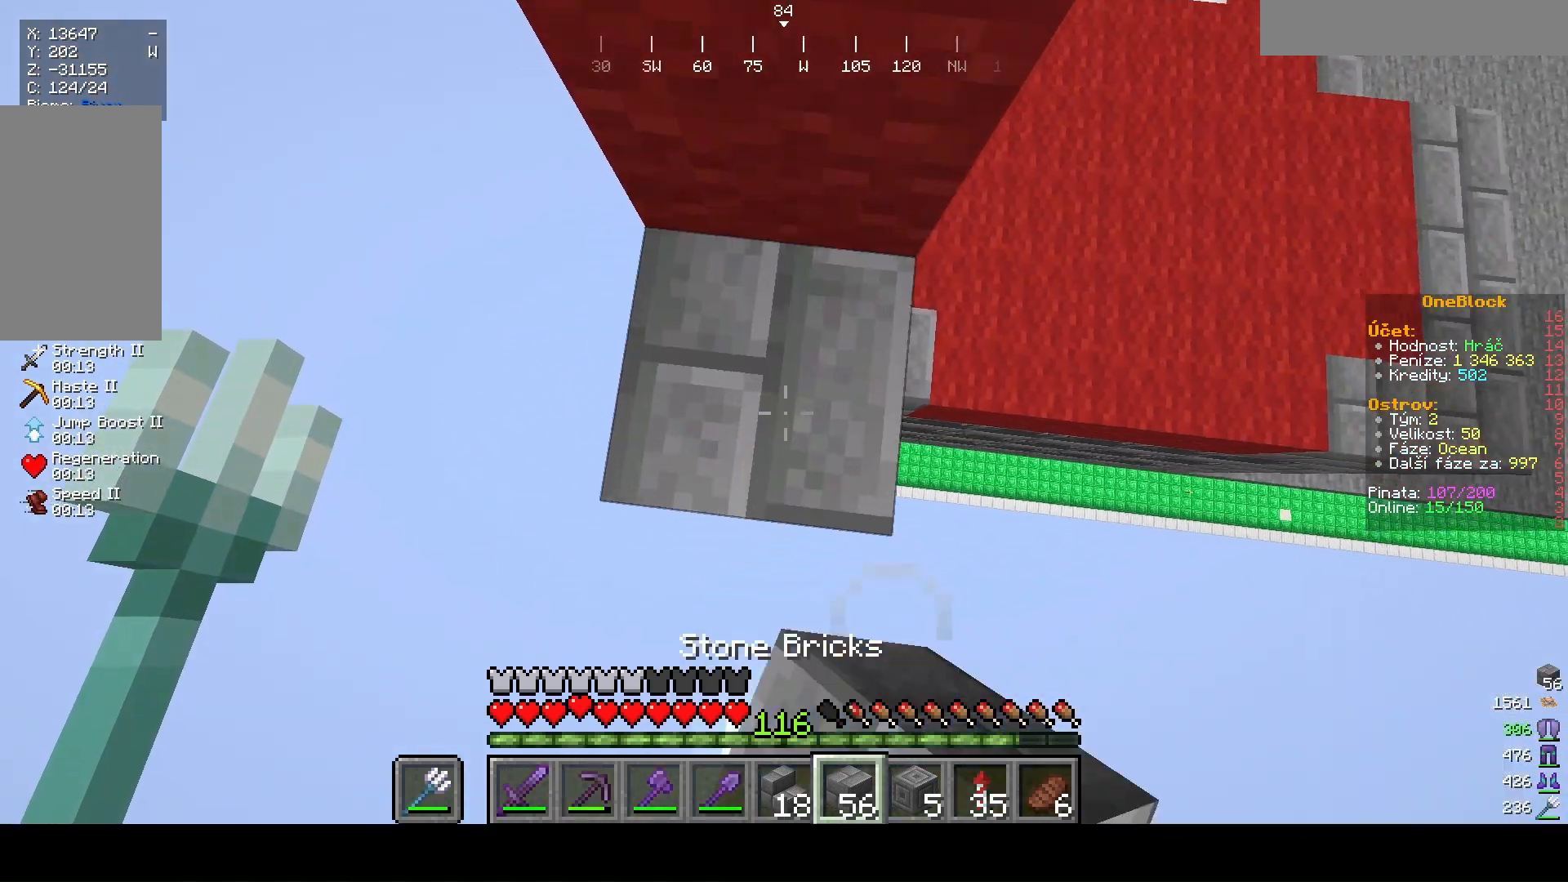
{"keys": [], "mouse": [], "events": [[367, "mouse_right", "up"]]}
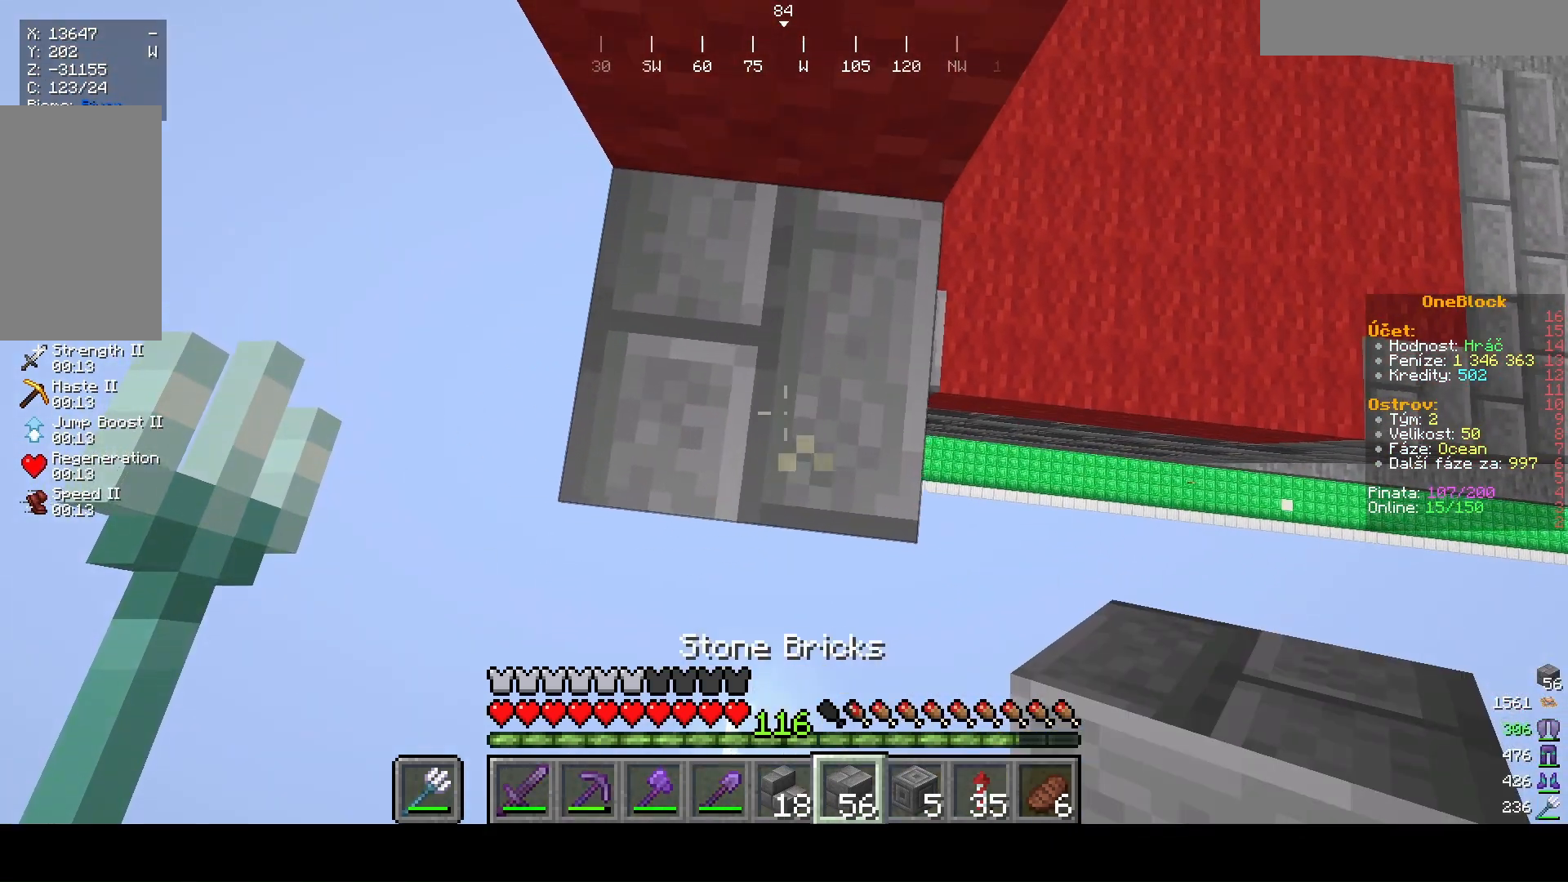
{"keys": [], "mouse": [], "events": []}
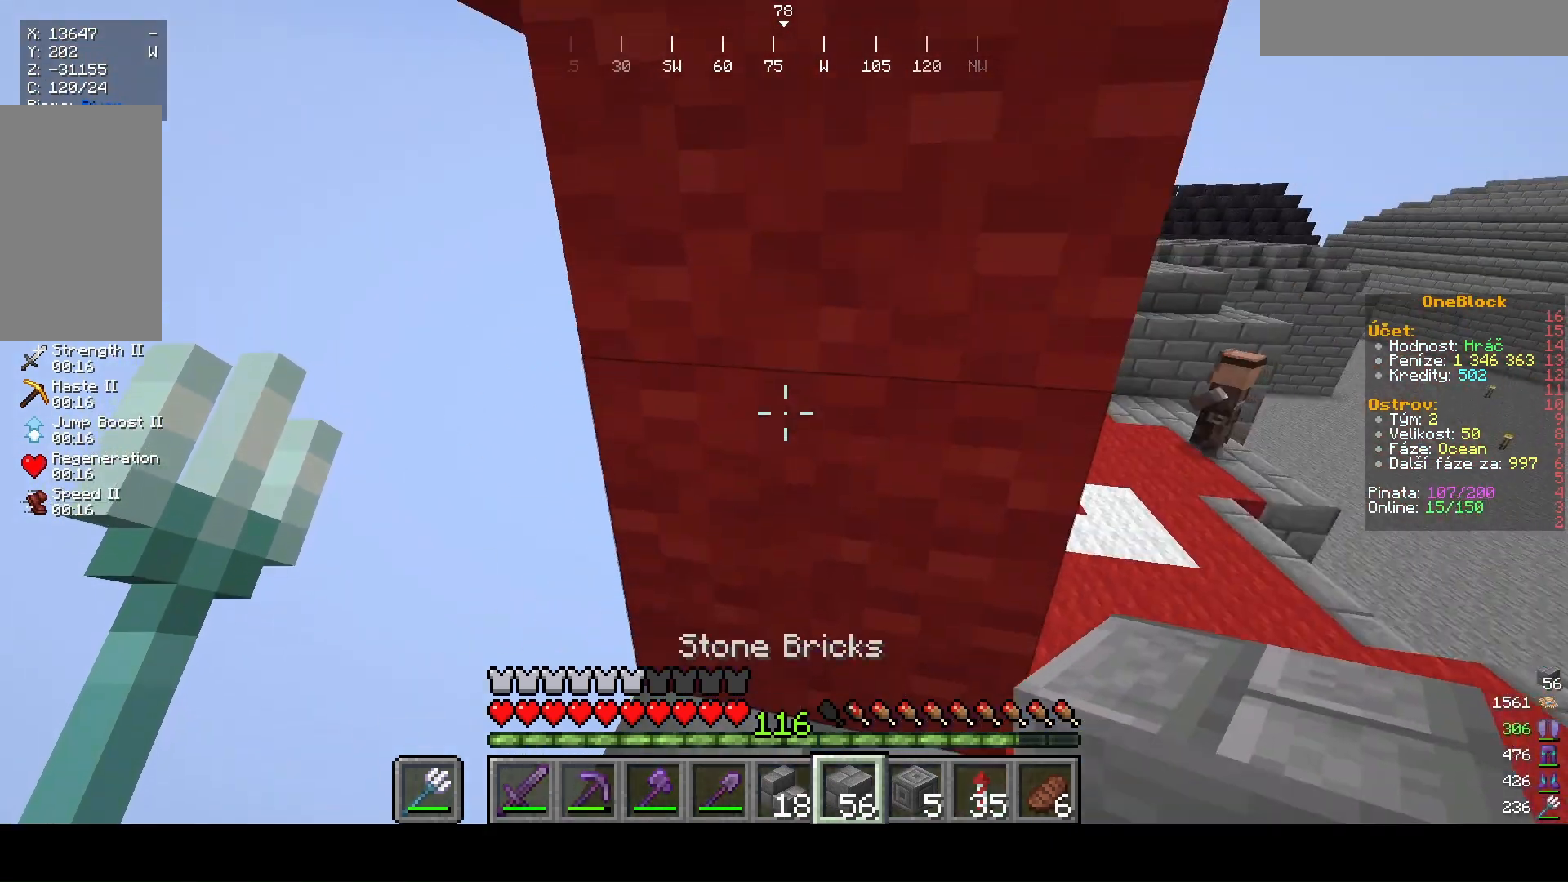
{"keys": ["d"], "mouse": [], "events": [[167, "d", "down"]]}
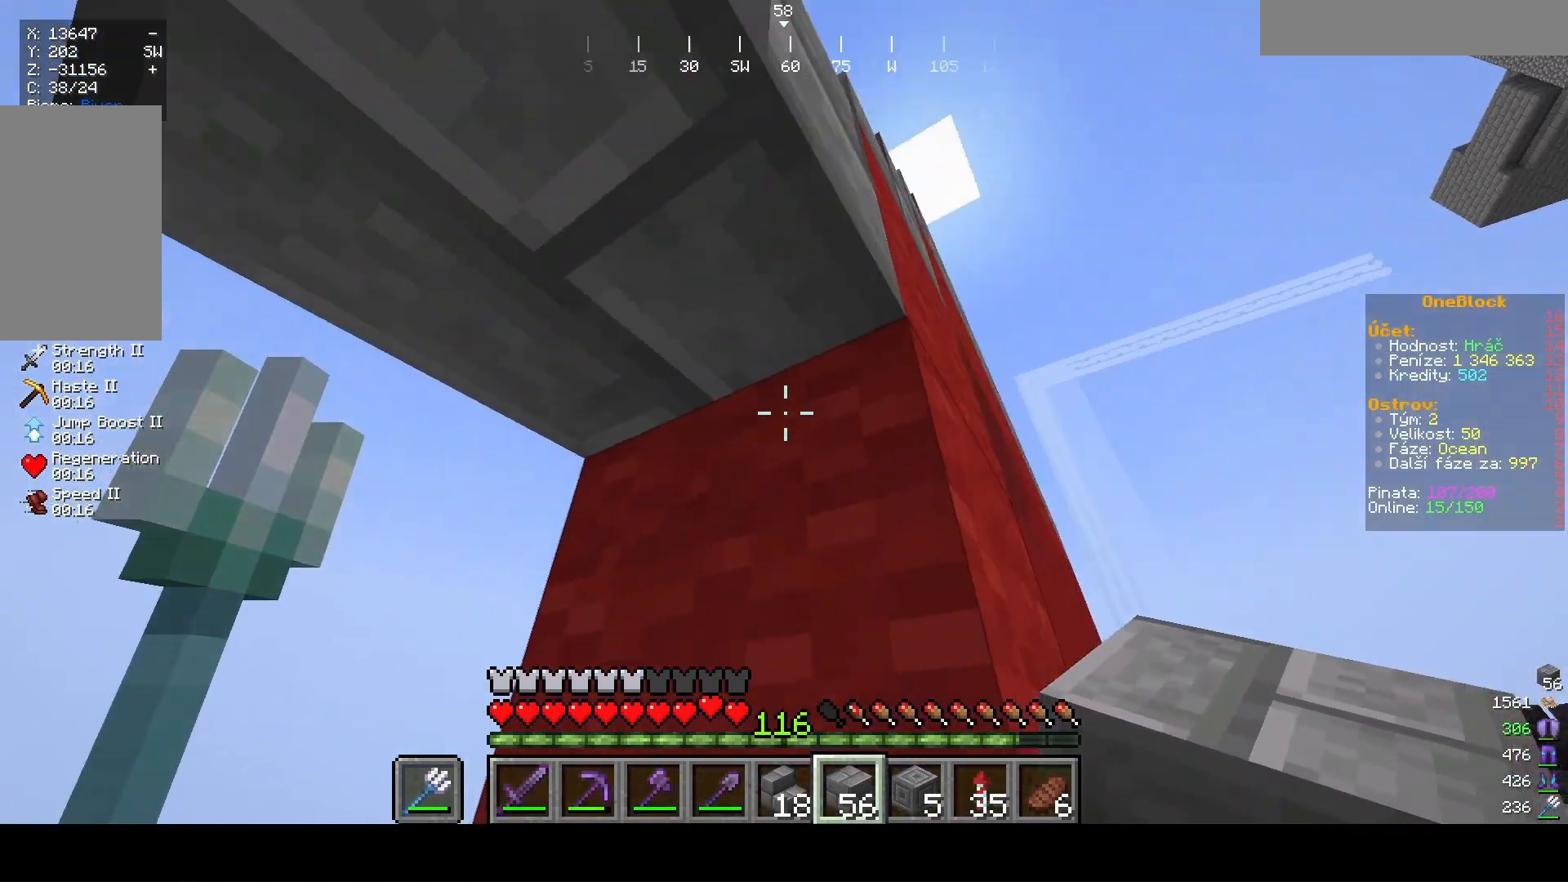
{"keys": ["d"], "mouse": [], "events": []}
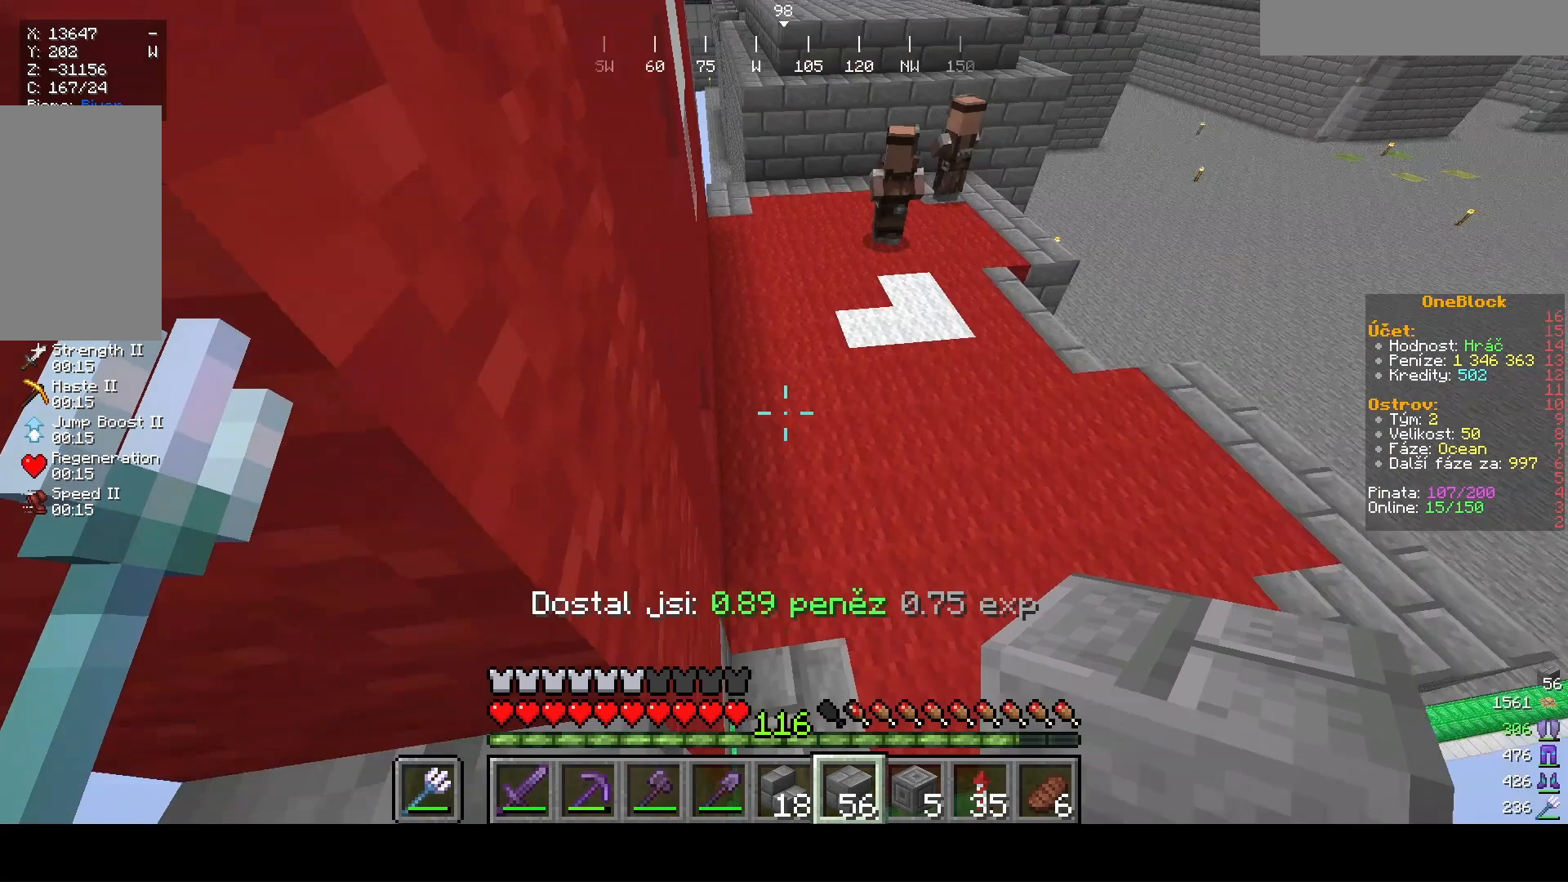
{"keys": ["w"], "mouse": [], "events": [[67, "d", "up"], [133, "w", "down"]]}
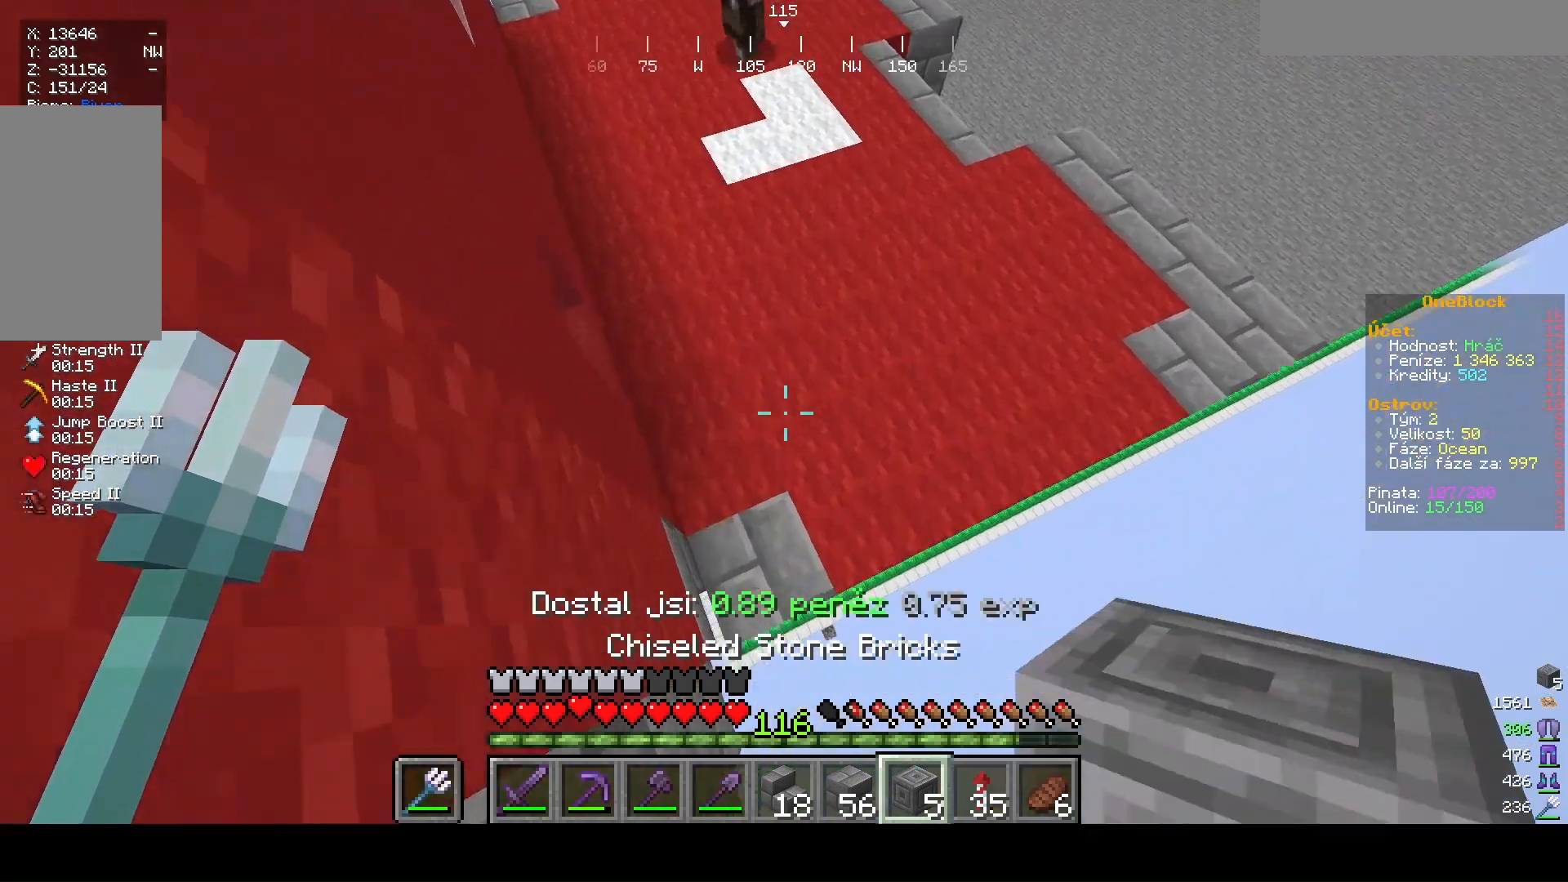
{"keys": [], "mouse": [], "events": [[333, "w", "up"]]}
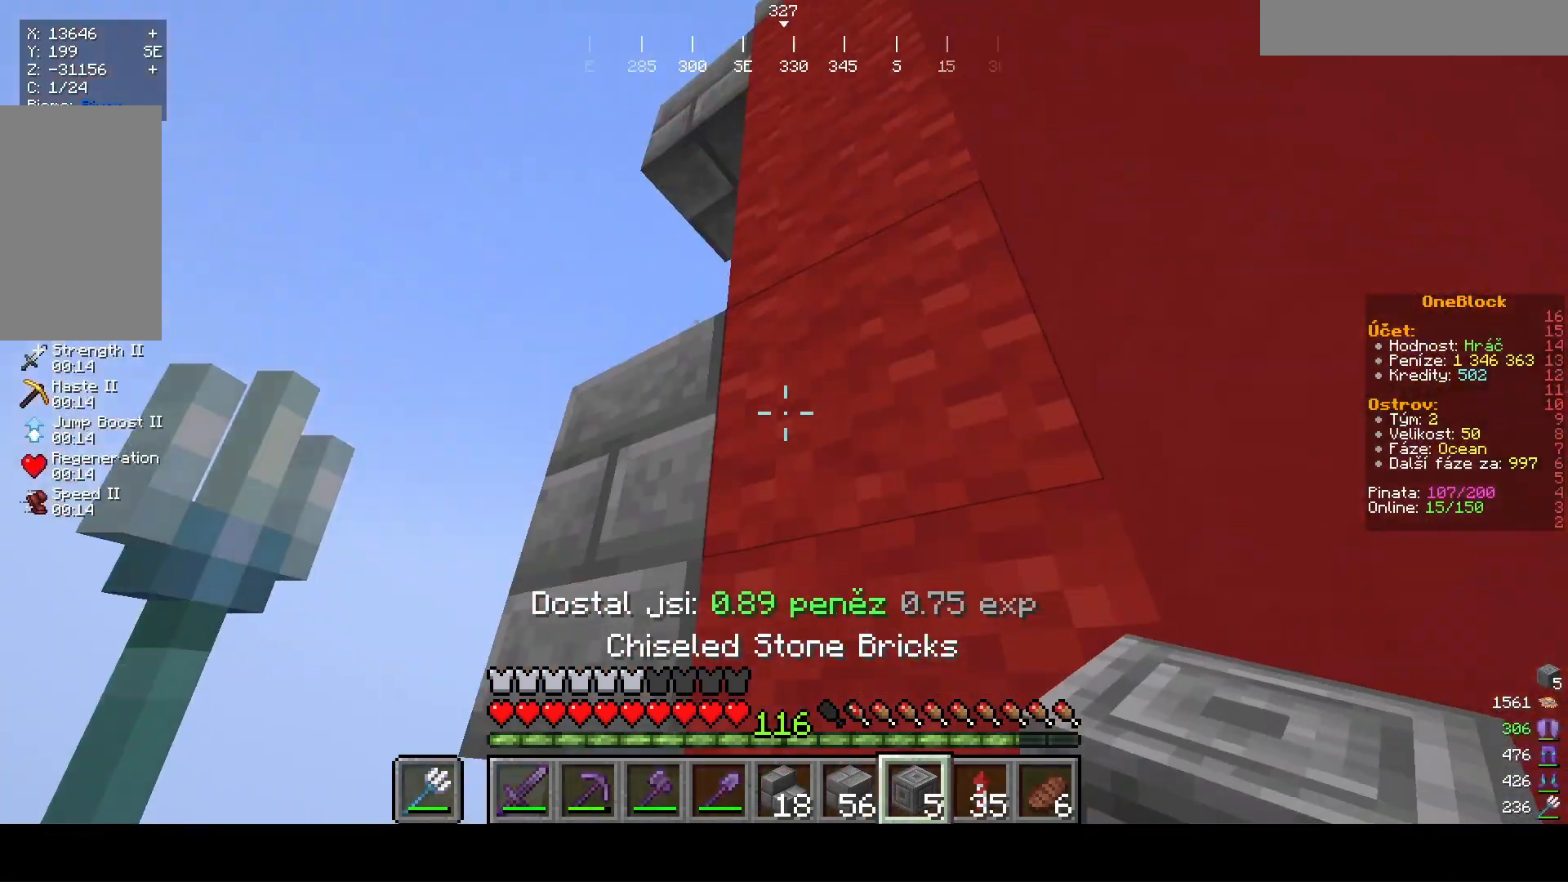
{"keys": [], "mouse": [], "events": []}
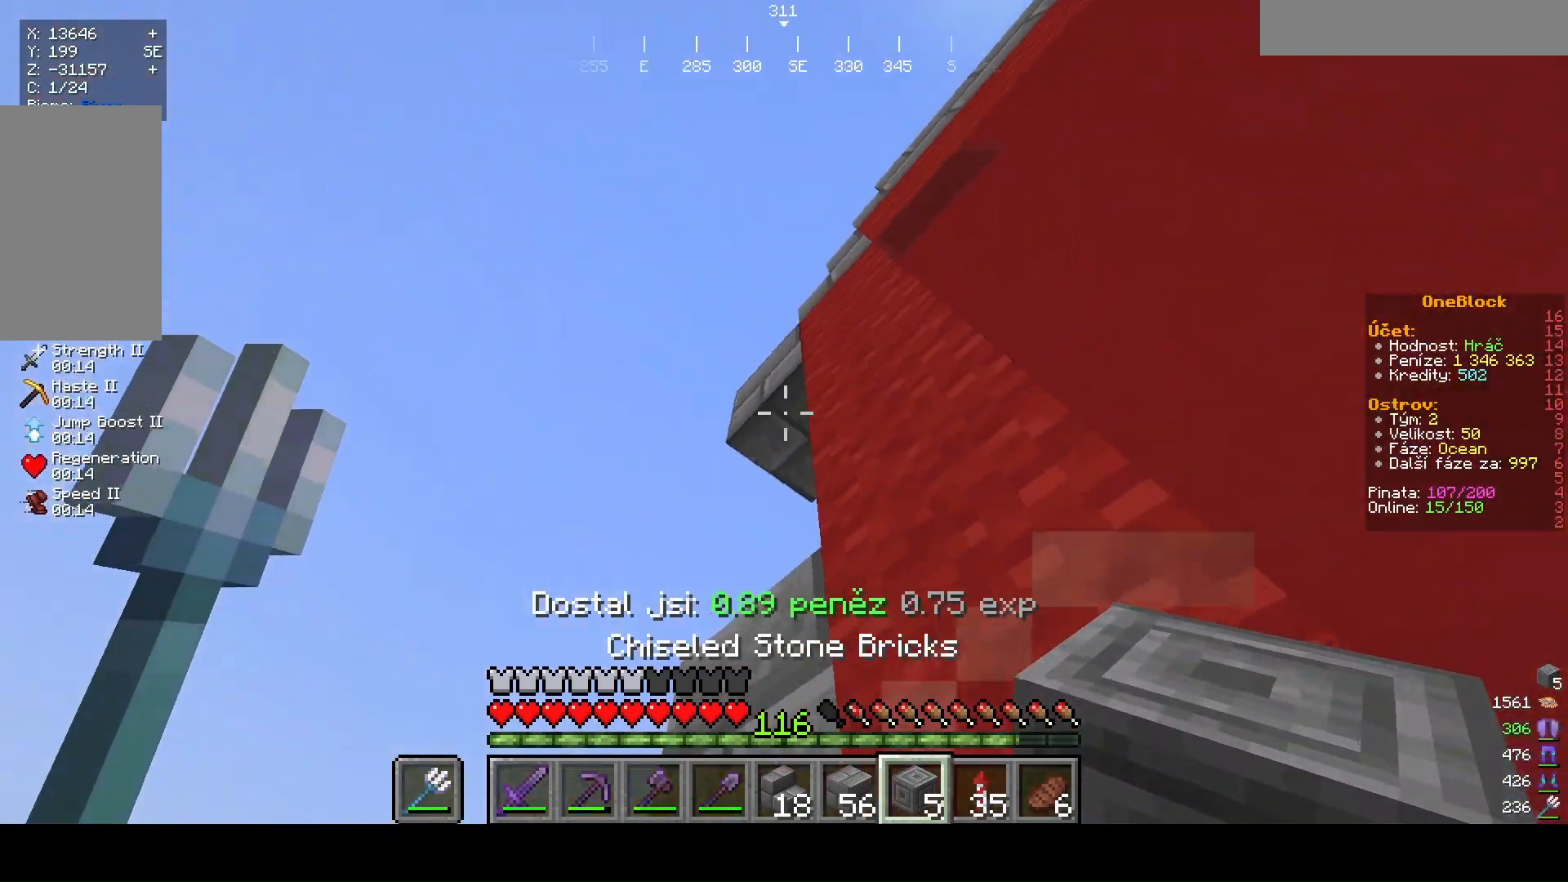
{"keys": [], "mouse": [], "events": [[67, "w", "down"], [267, "w", "up"]]}
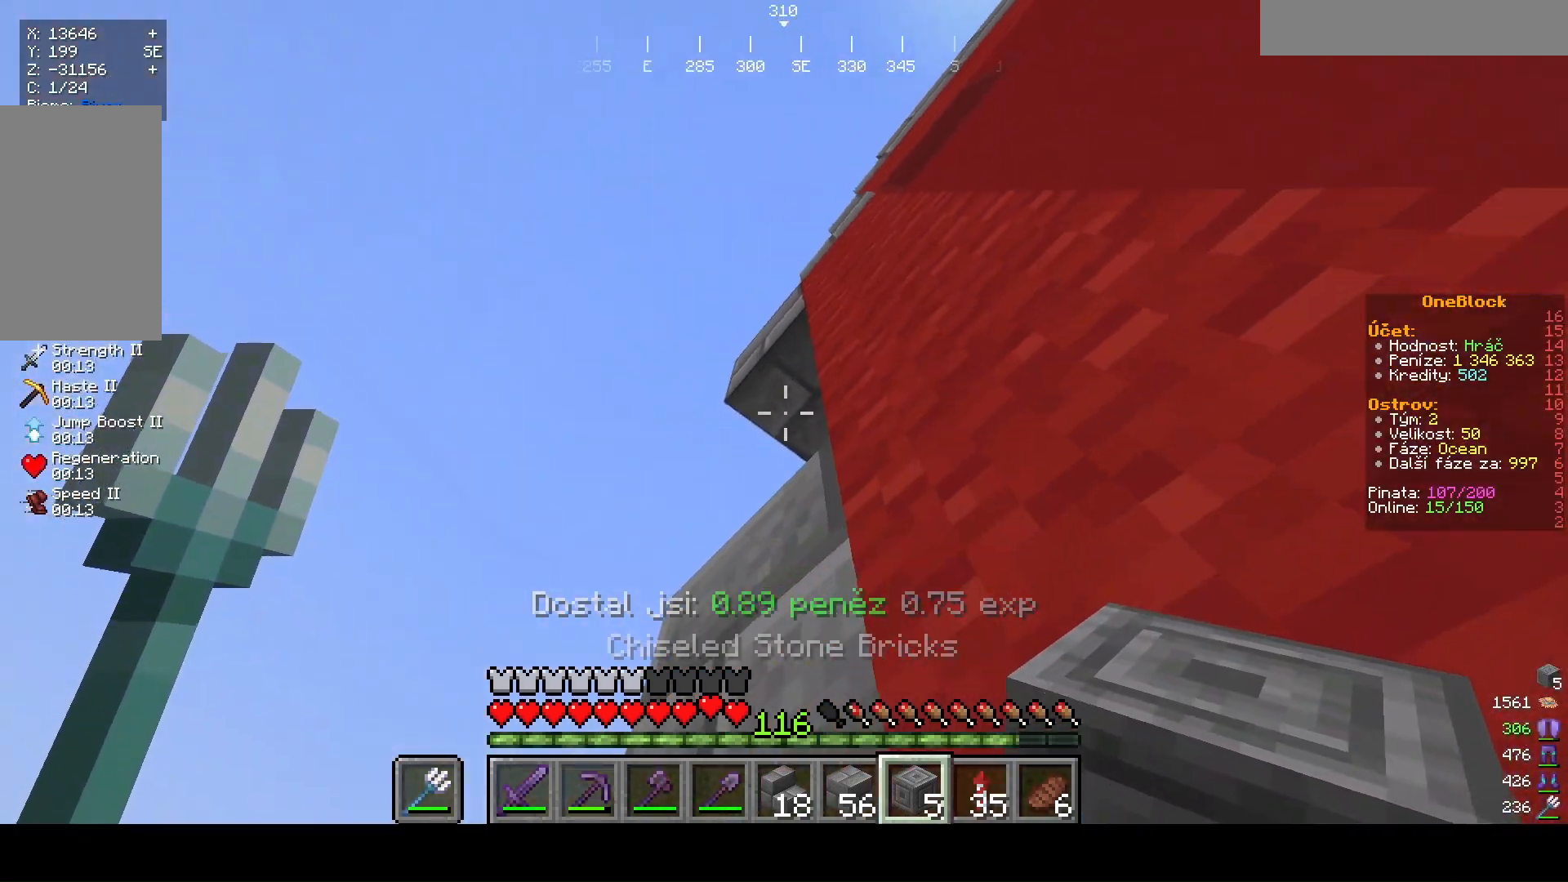
{"keys": ["s"], "mouse": [], "events": [[333, "s", "down"]]}
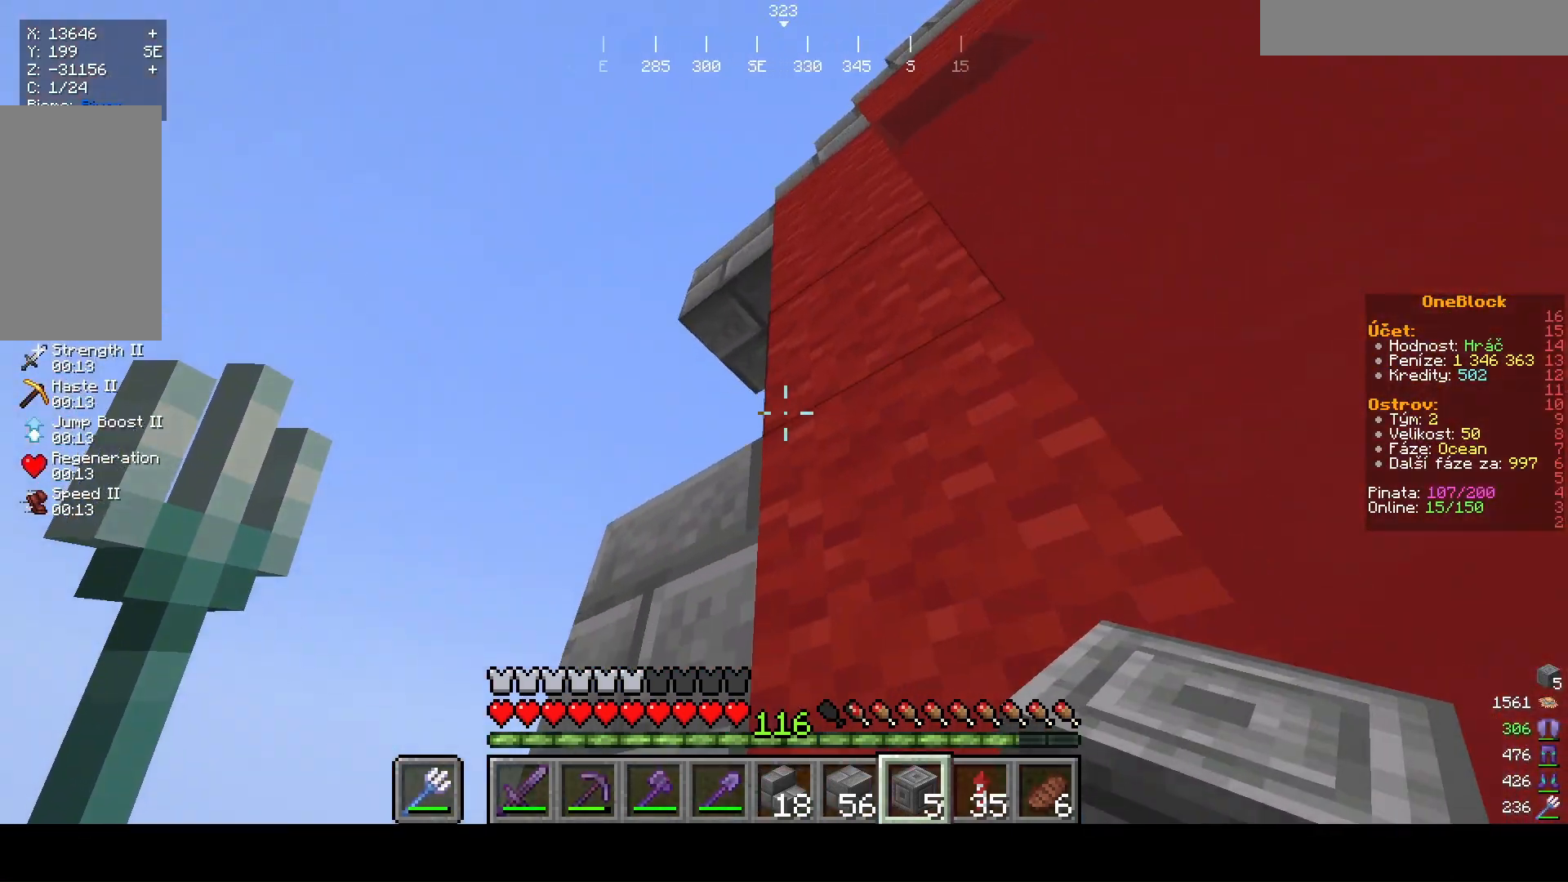
{"keys": [], "mouse": [], "events": [[33, "s", "up"]]}
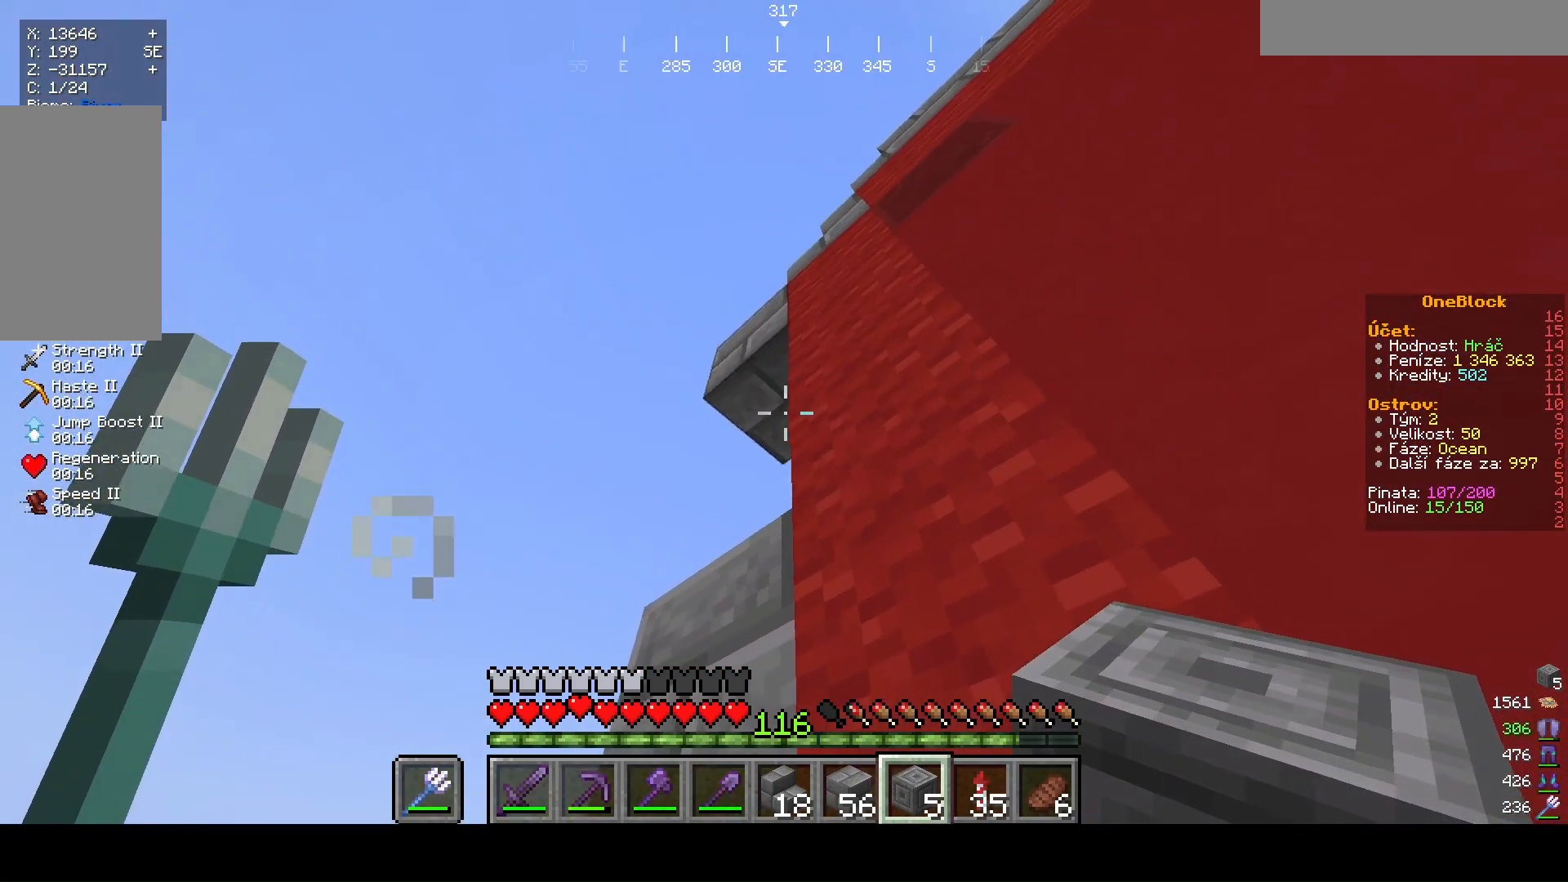
{"keys": [], "mouse": [], "events": [[200, "mouse_right", "down"], [400, "mouse_right", "up"]]}
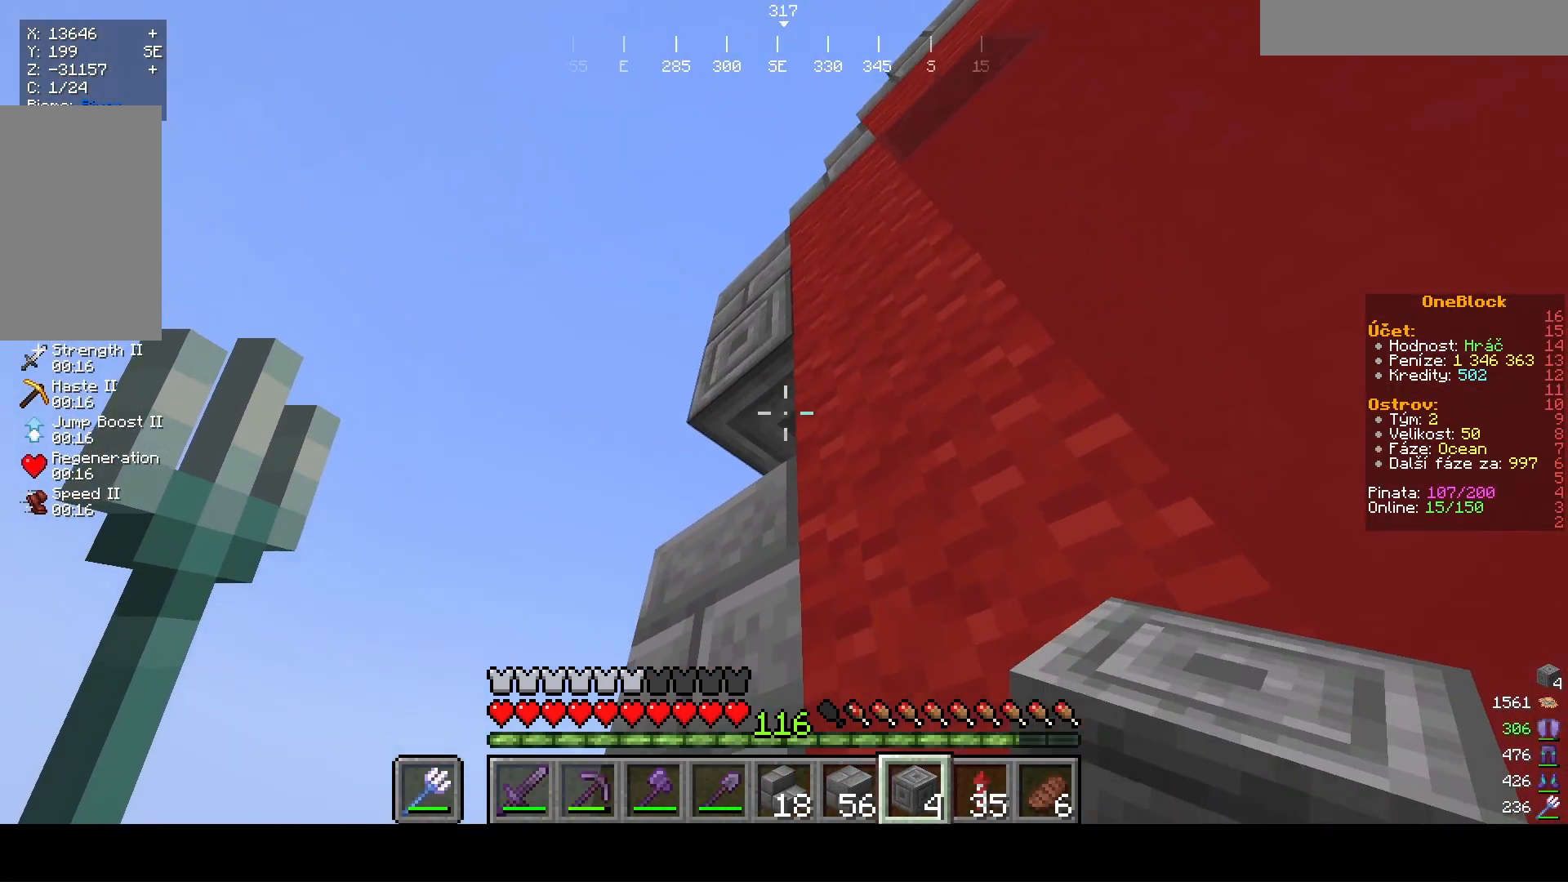
{"keys": ["s"], "mouse": [], "events": [[167, "mouse_right", "down"], [367, "mouse_right", "up"], [500, "s", "down"]]}
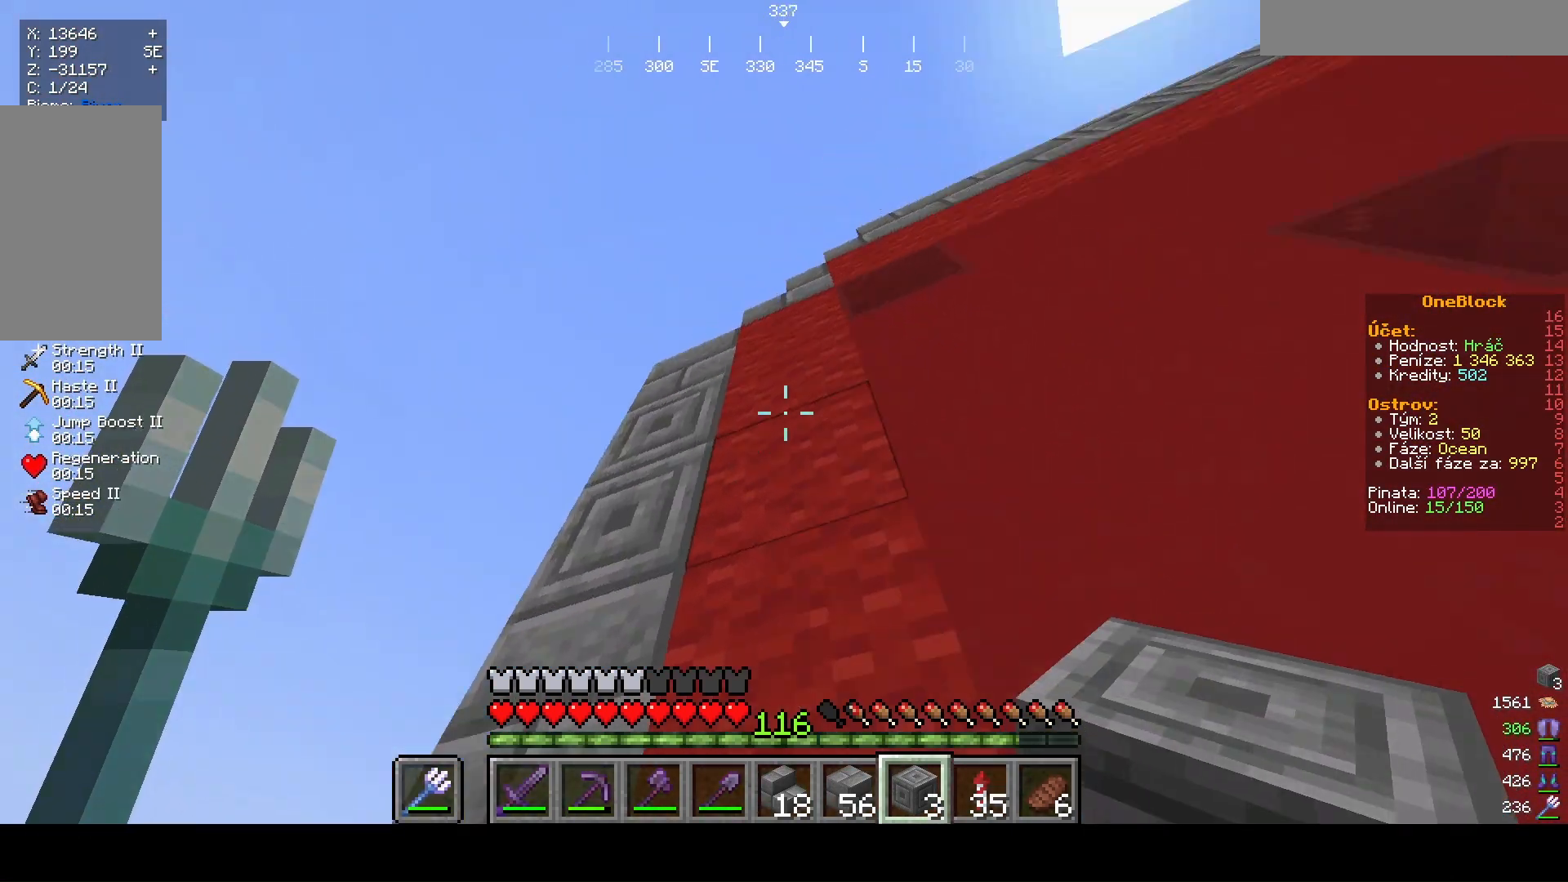
{"keys": [], "mouse": [], "events": [[400, "s", "up"]]}
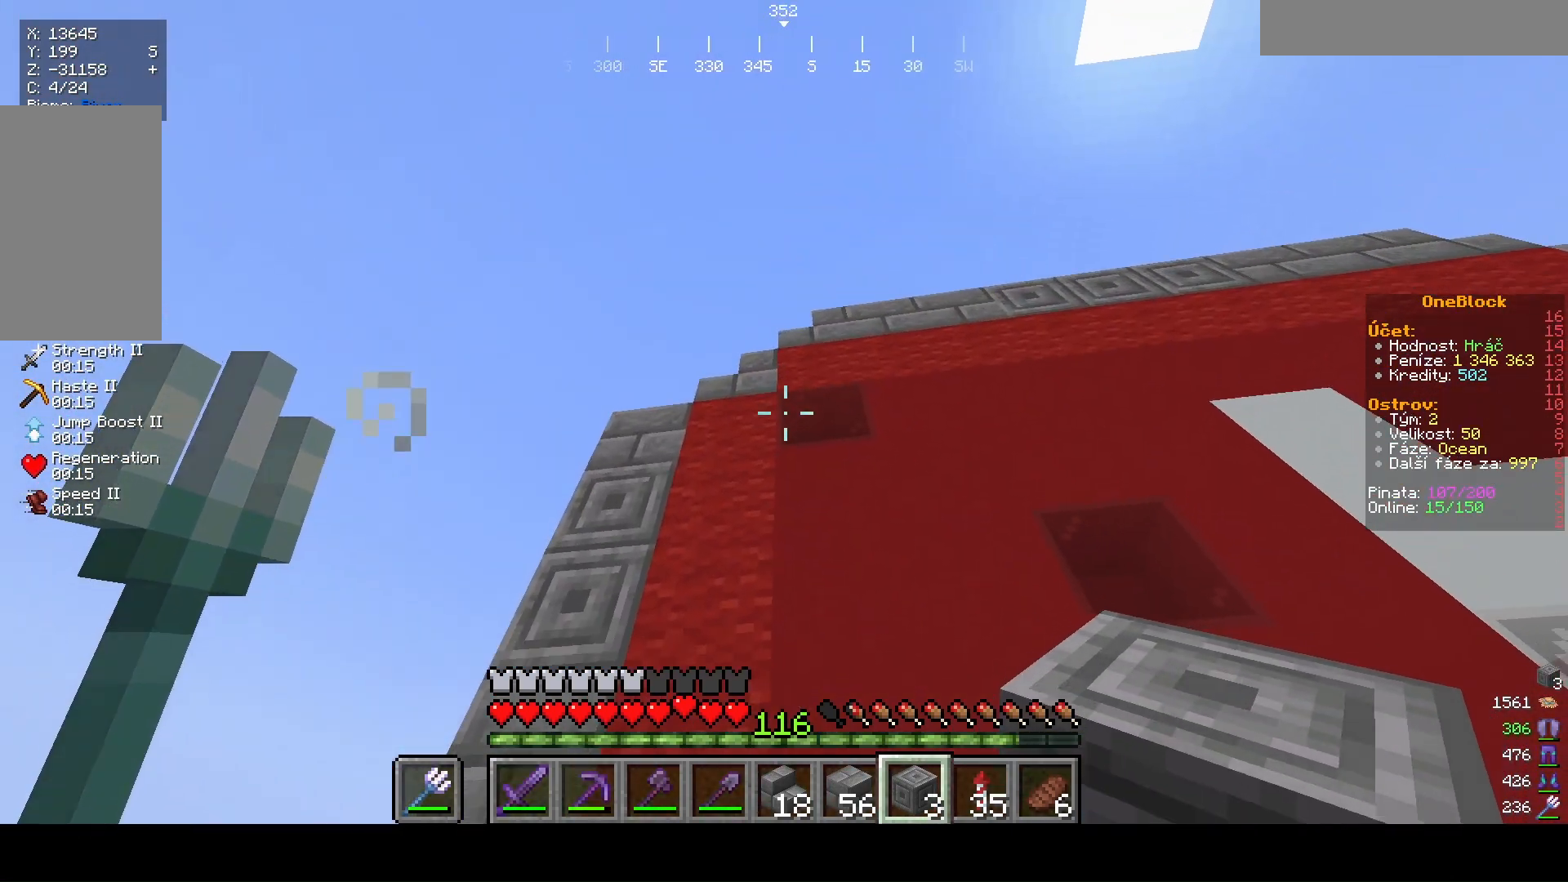
{"keys": ["d"], "mouse": [], "events": [[200, "d", "down"]]}
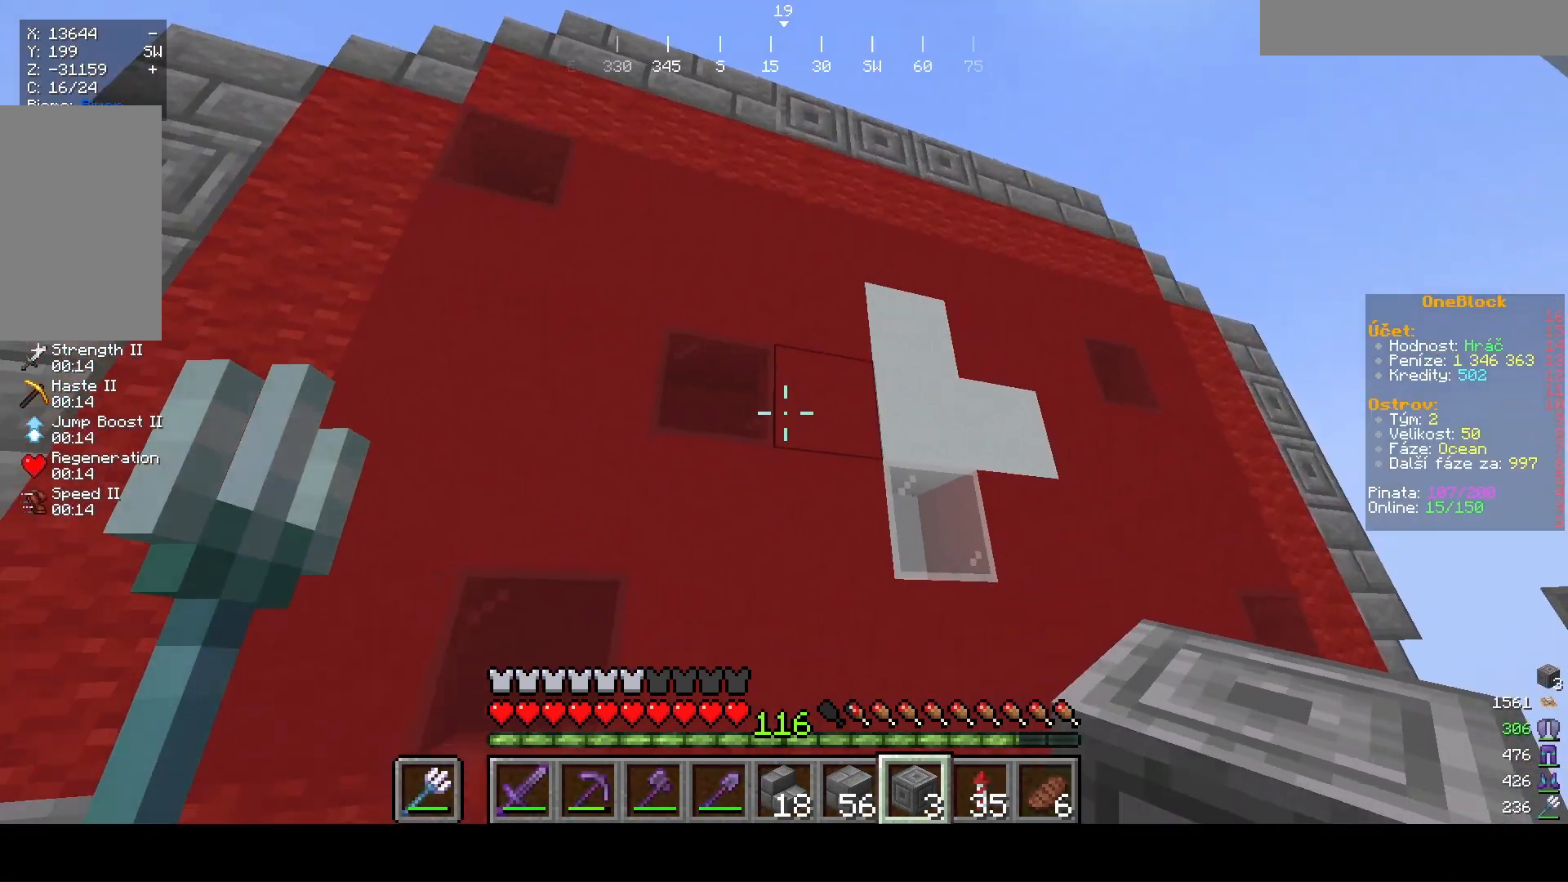
{"keys": ["d"], "mouse": [], "events": []}
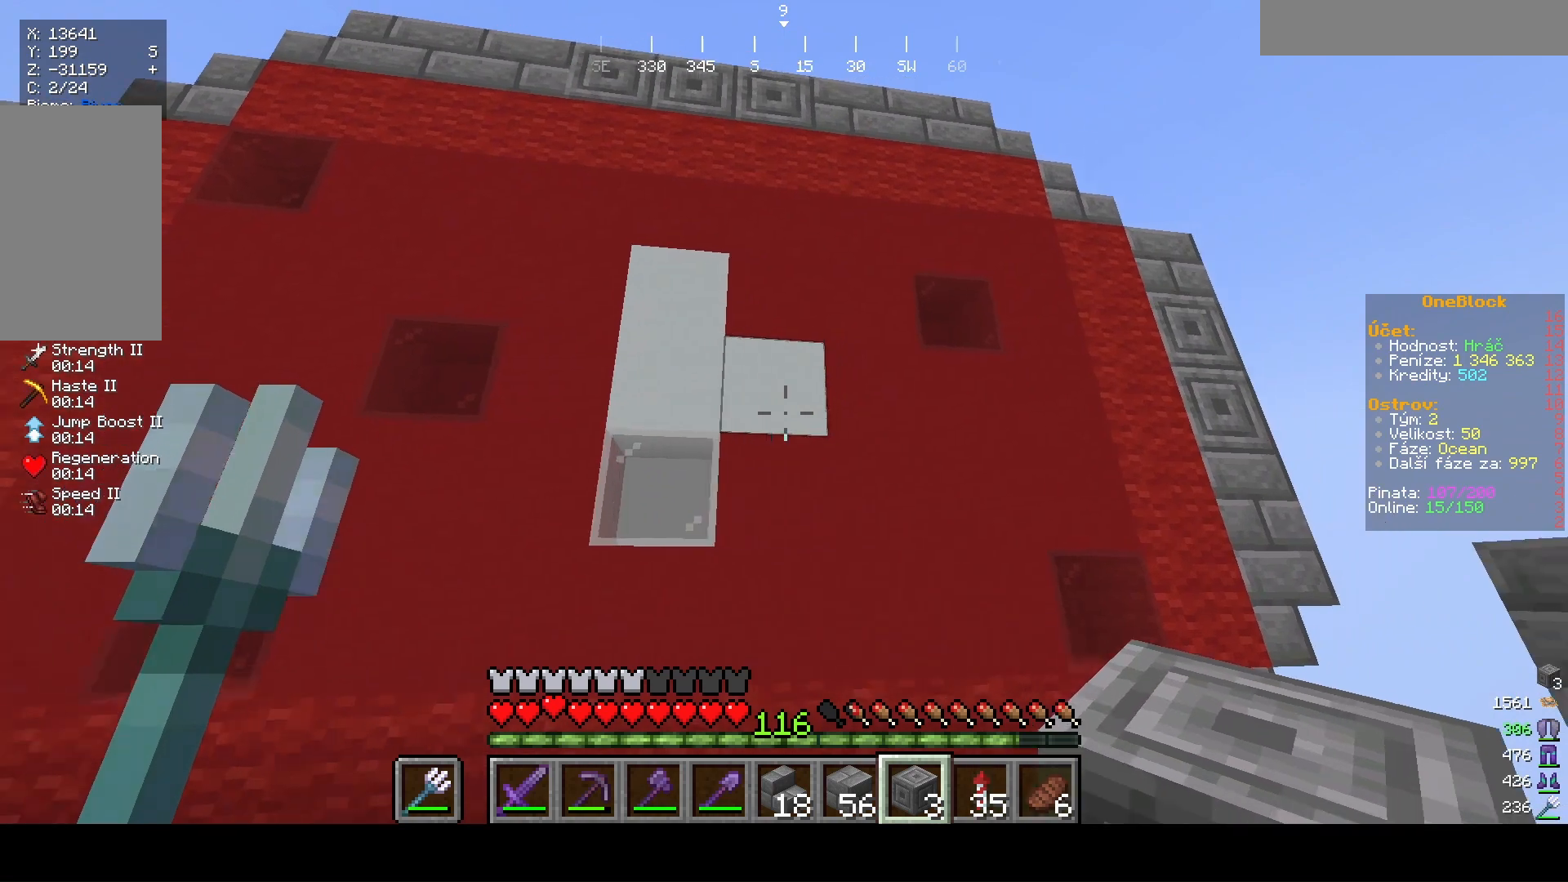
{"keys": [], "mouse": [], "events": [[367, "d", "up"]]}
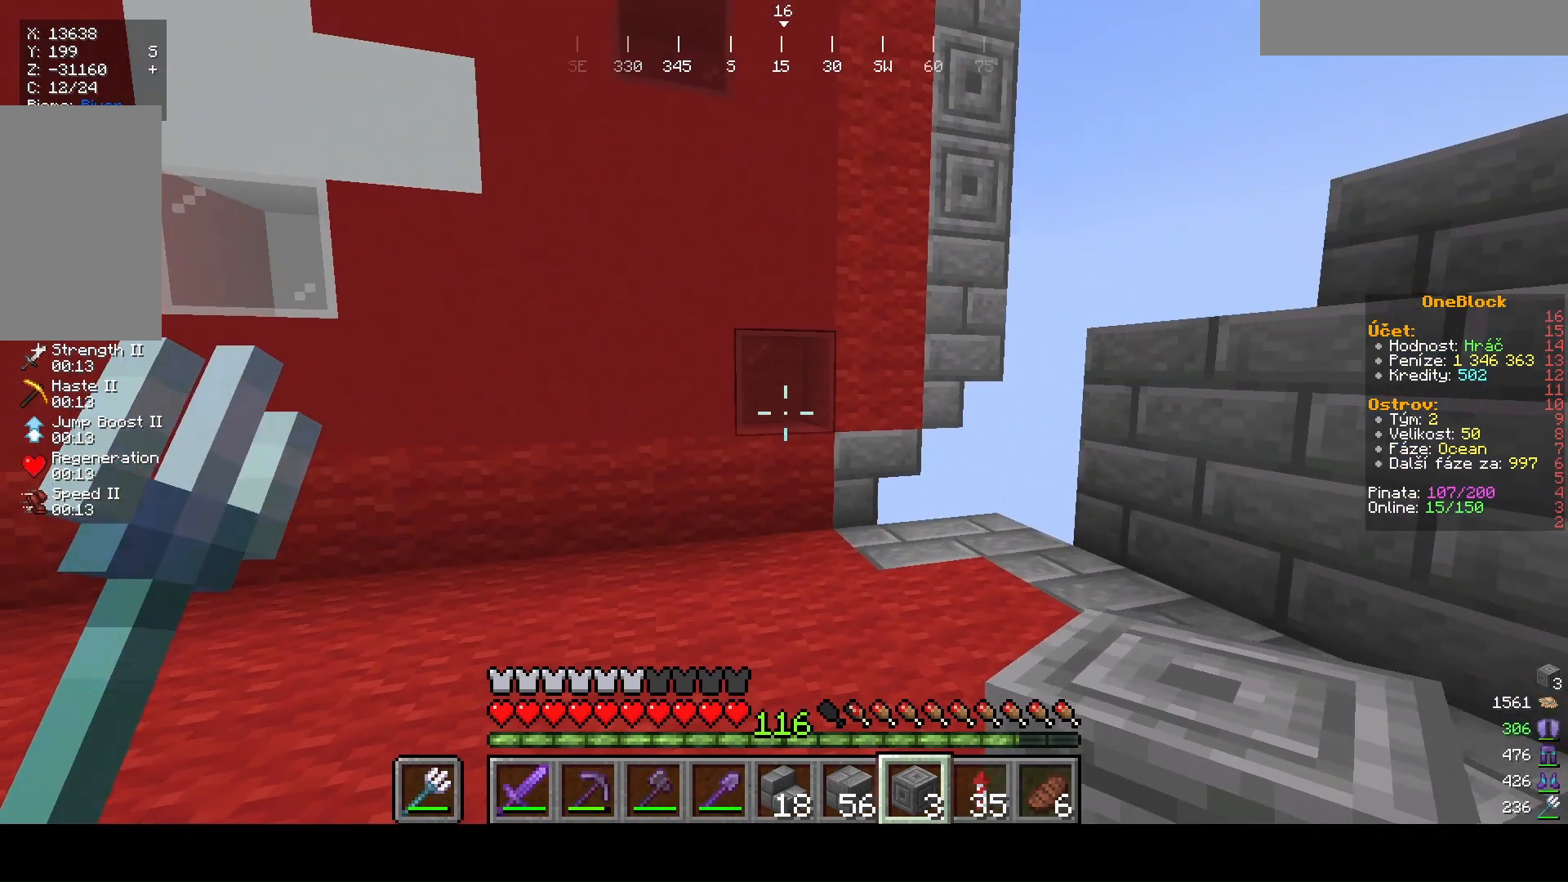
{"keys": [], "mouse": [], "events": []}
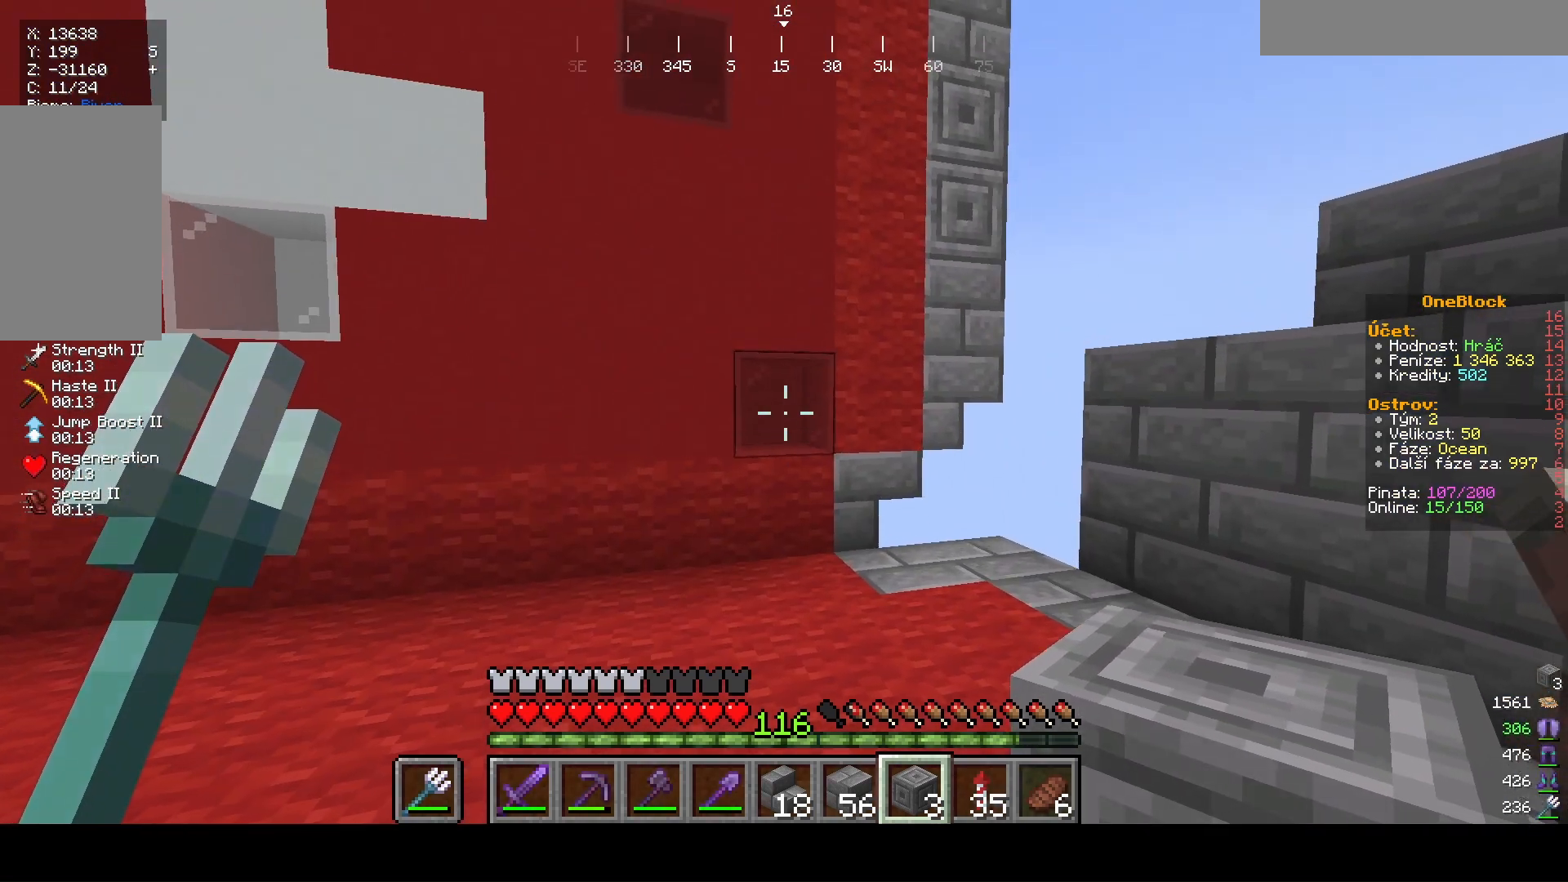
{"keys": ["d", "w"], "mouse": []}
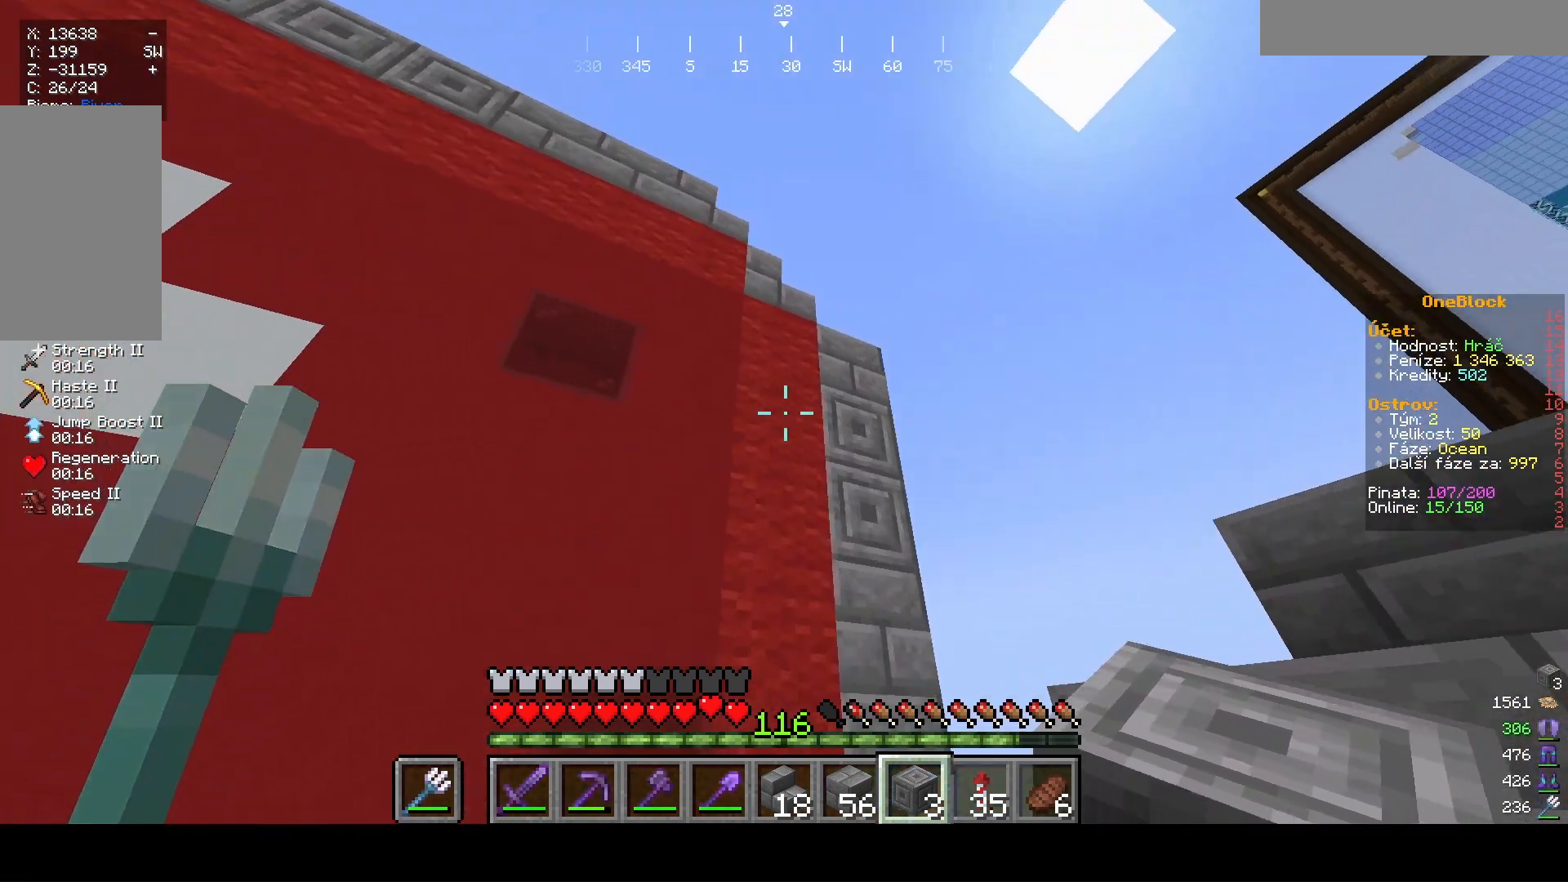
{"keys": [], "mouse": [], "events": [[133, "w", "up"], [267, "d", "up"]]}
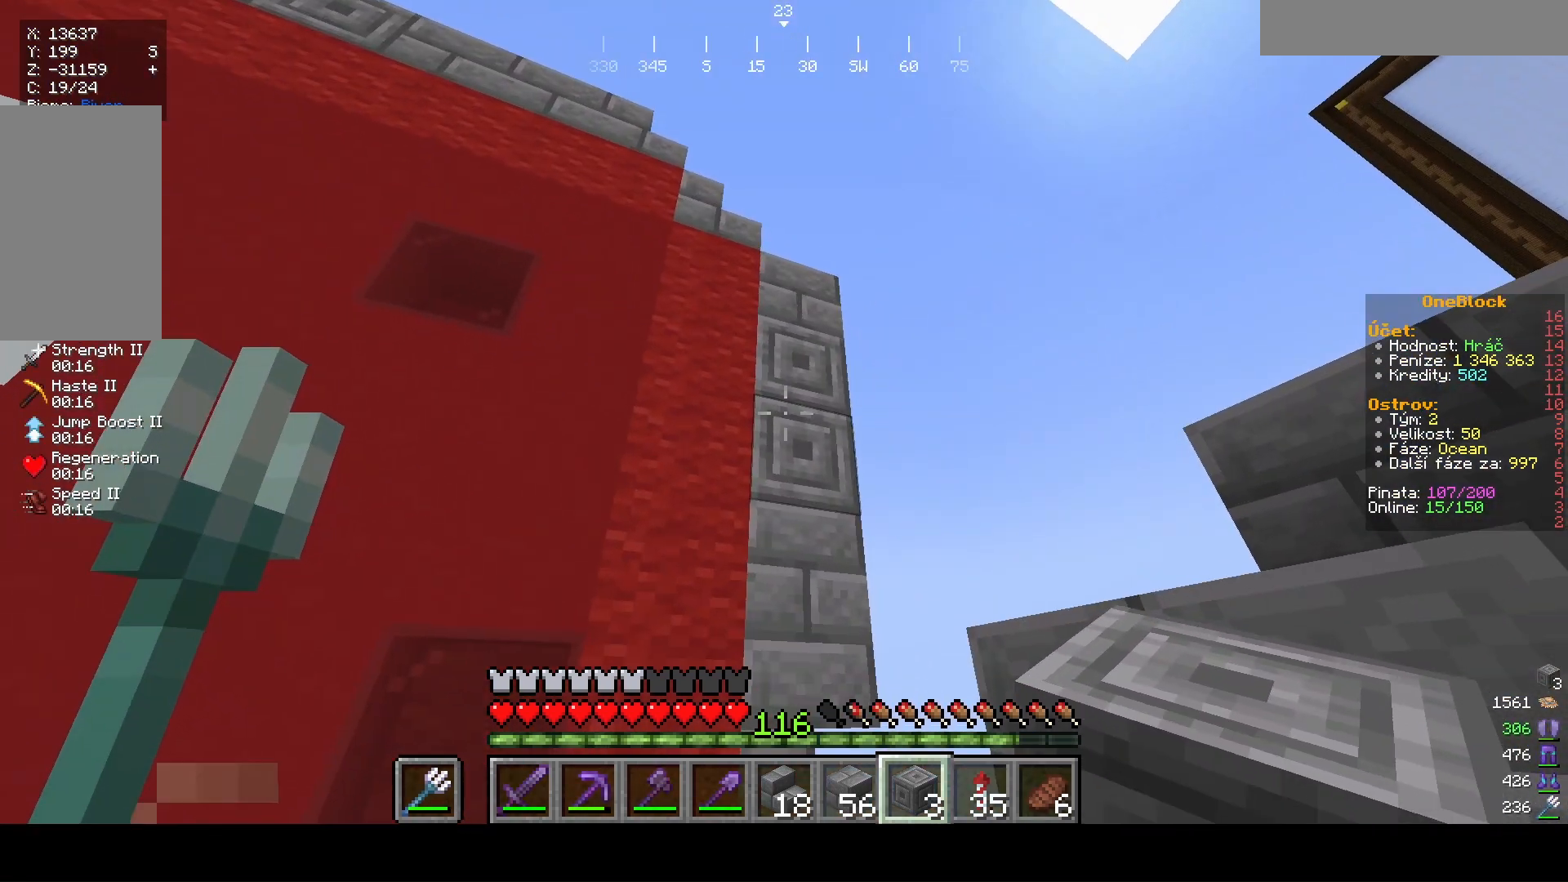
{"keys": ["d"], "mouse": [], "events": [[367, "d", "down"]]}
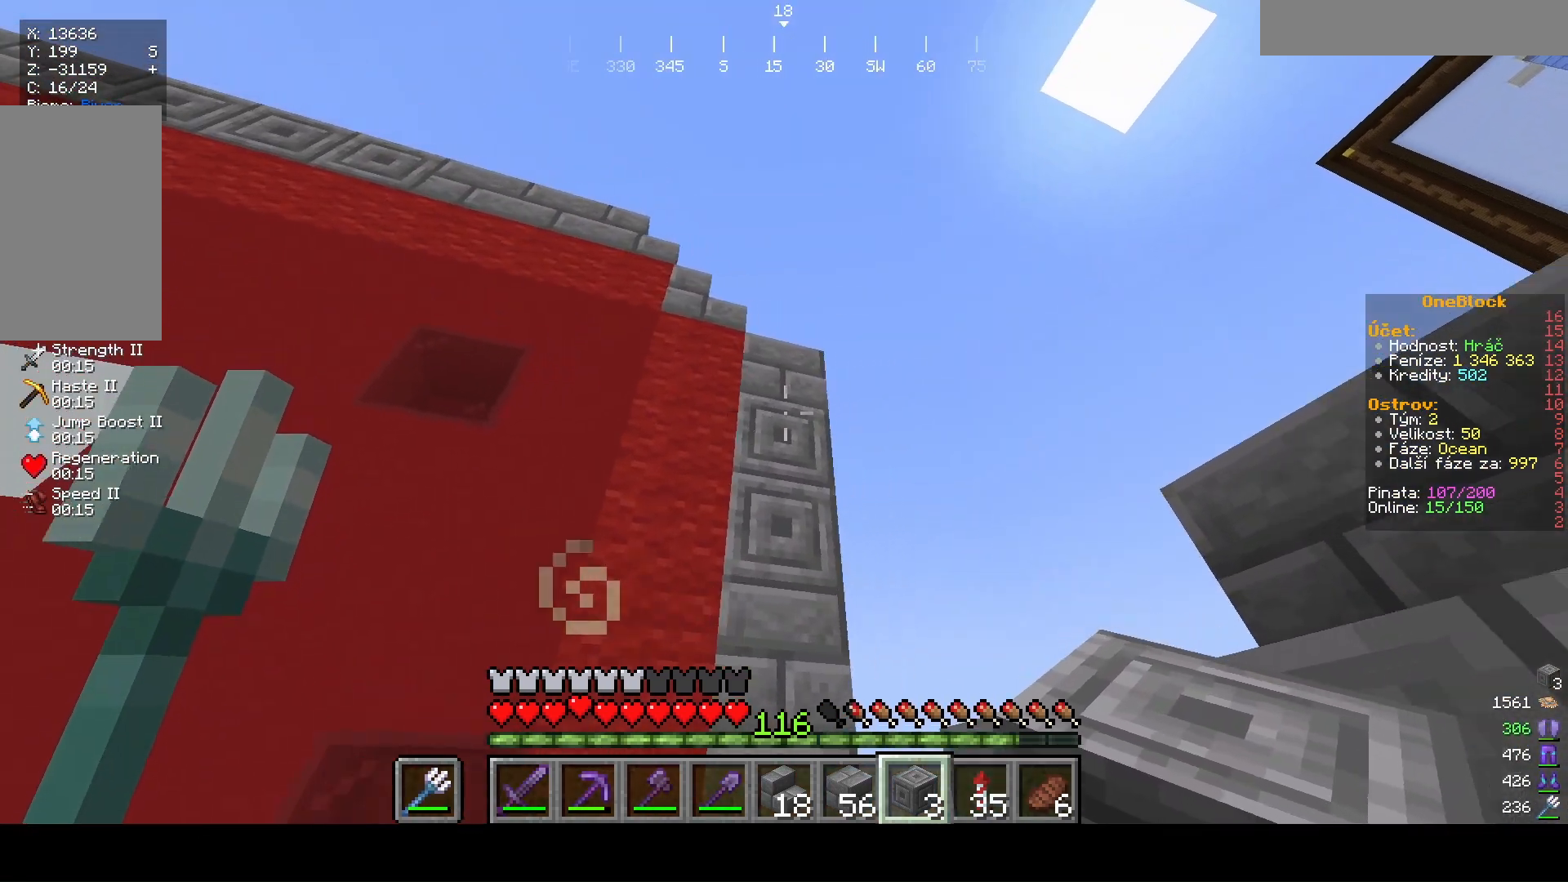
{"keys": [], "mouse": [], "events": [[167, "d", "up"]]}